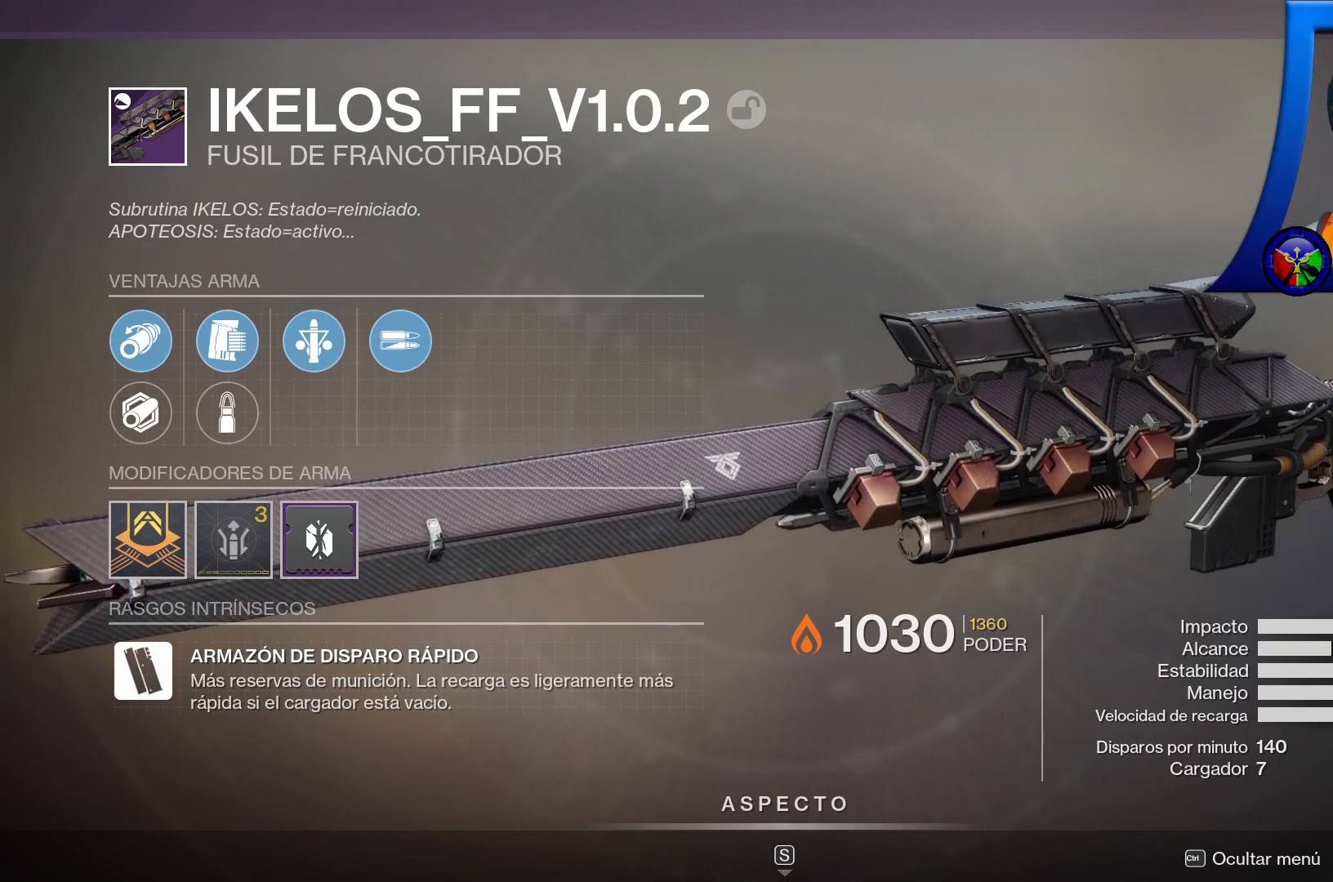
Gameplay with a controller (Xbox layout); each line is a JSON object with the inputs held at the frame after it. "events" lists button and stick changes between this image and that frame as [ms after this image, input, new state], when the widget could be followed in between. Not read: HOME.
{"buttons": [], "left_stick": "left", "right_stick": "center", "events": [[217, "left_stick", "down-left"], [450, "left_stick", "left"]]}
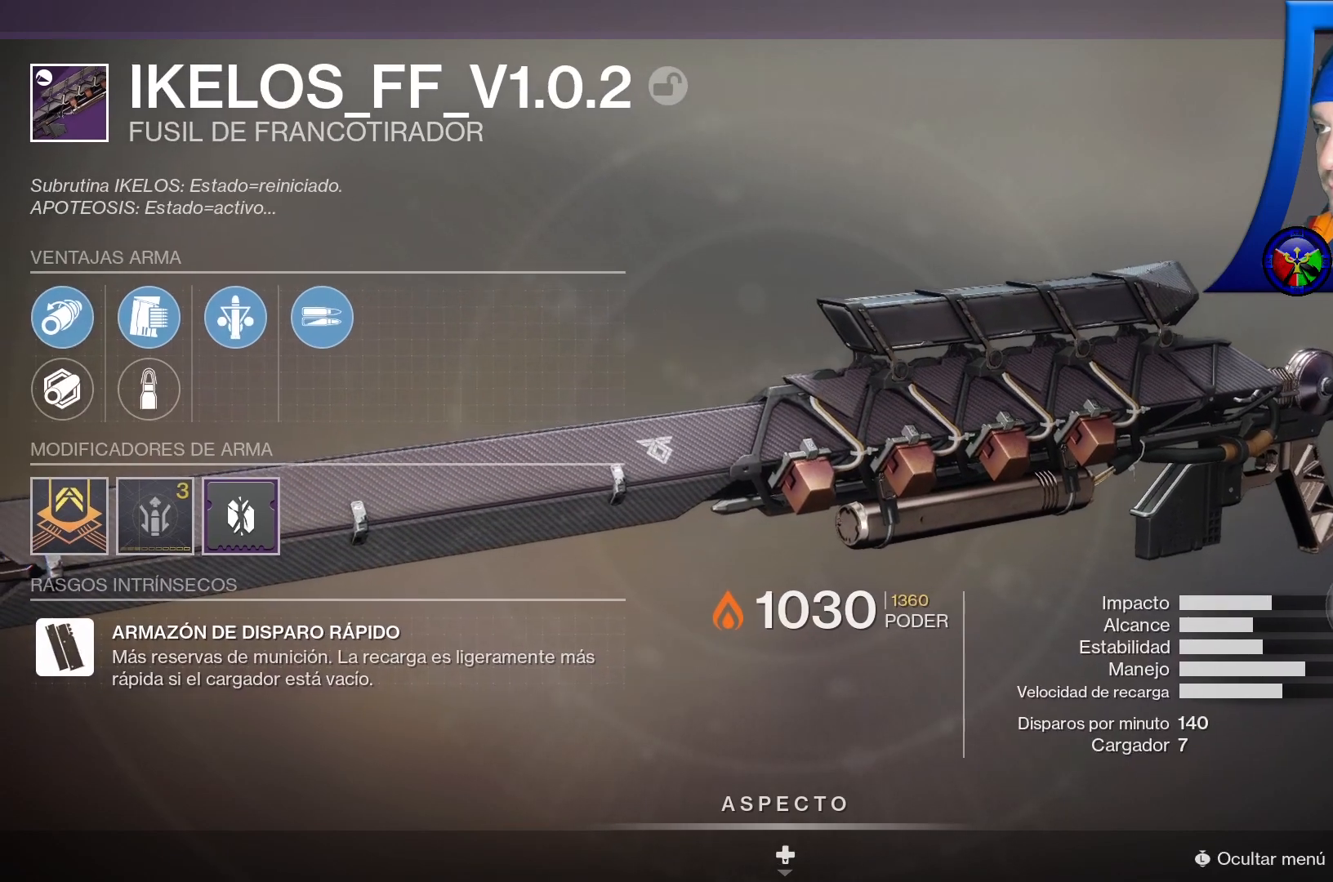
{"buttons": [], "left_stick": "left", "right_stick": "center", "events": []}
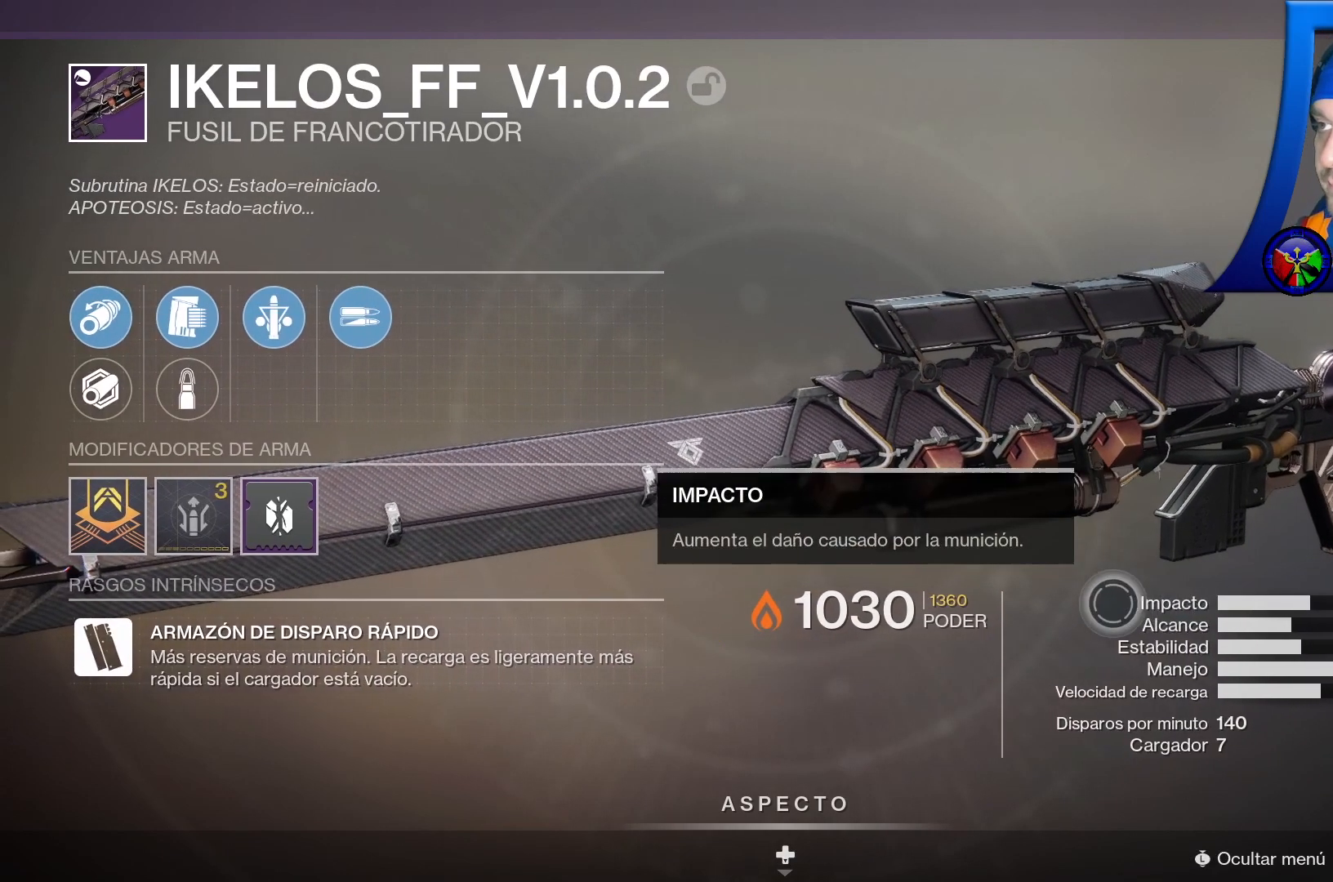
{"buttons": [], "left_stick": "left", "right_stick": "center", "events": []}
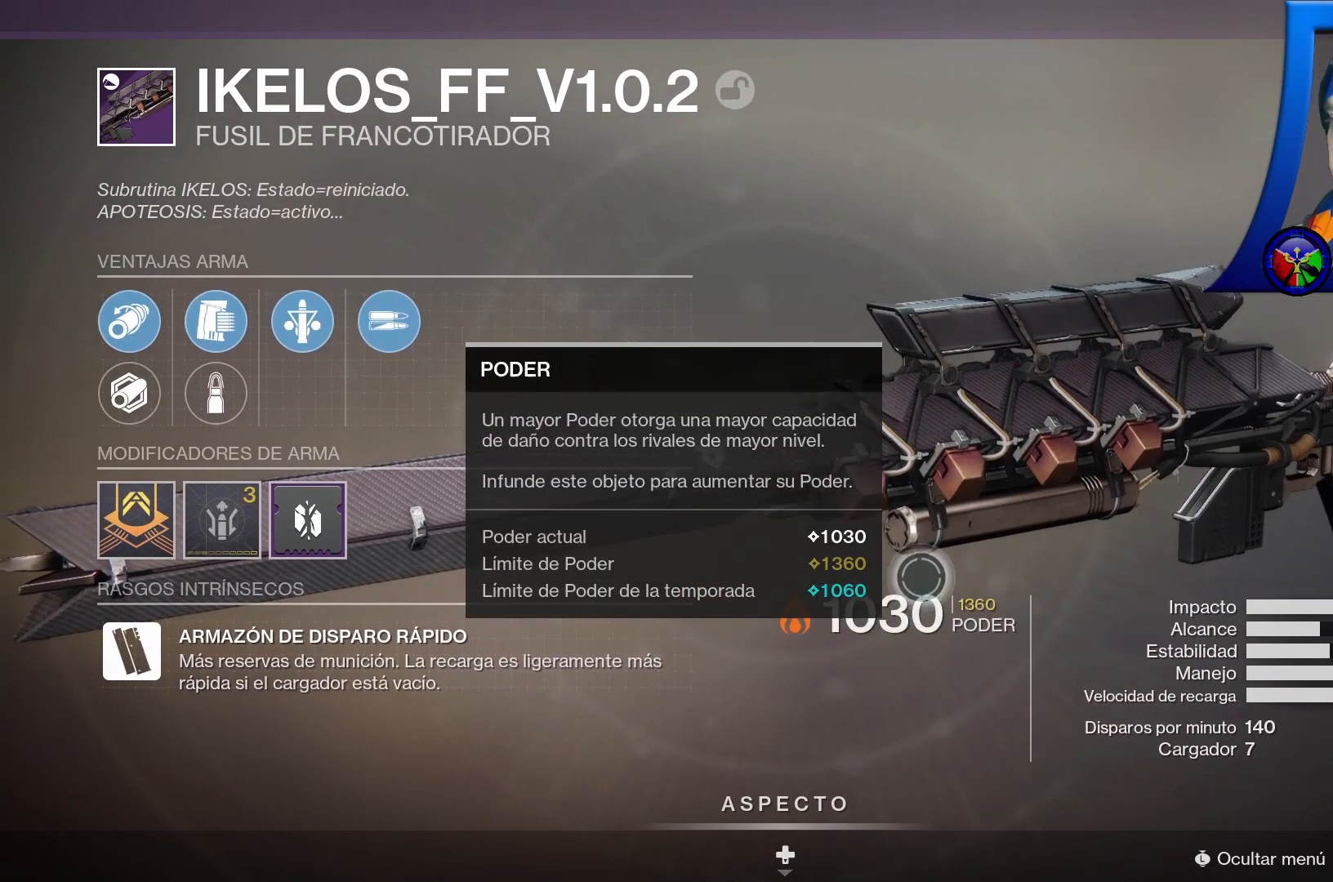
{"buttons": [], "left_stick": "left", "right_stick": "center", "events": []}
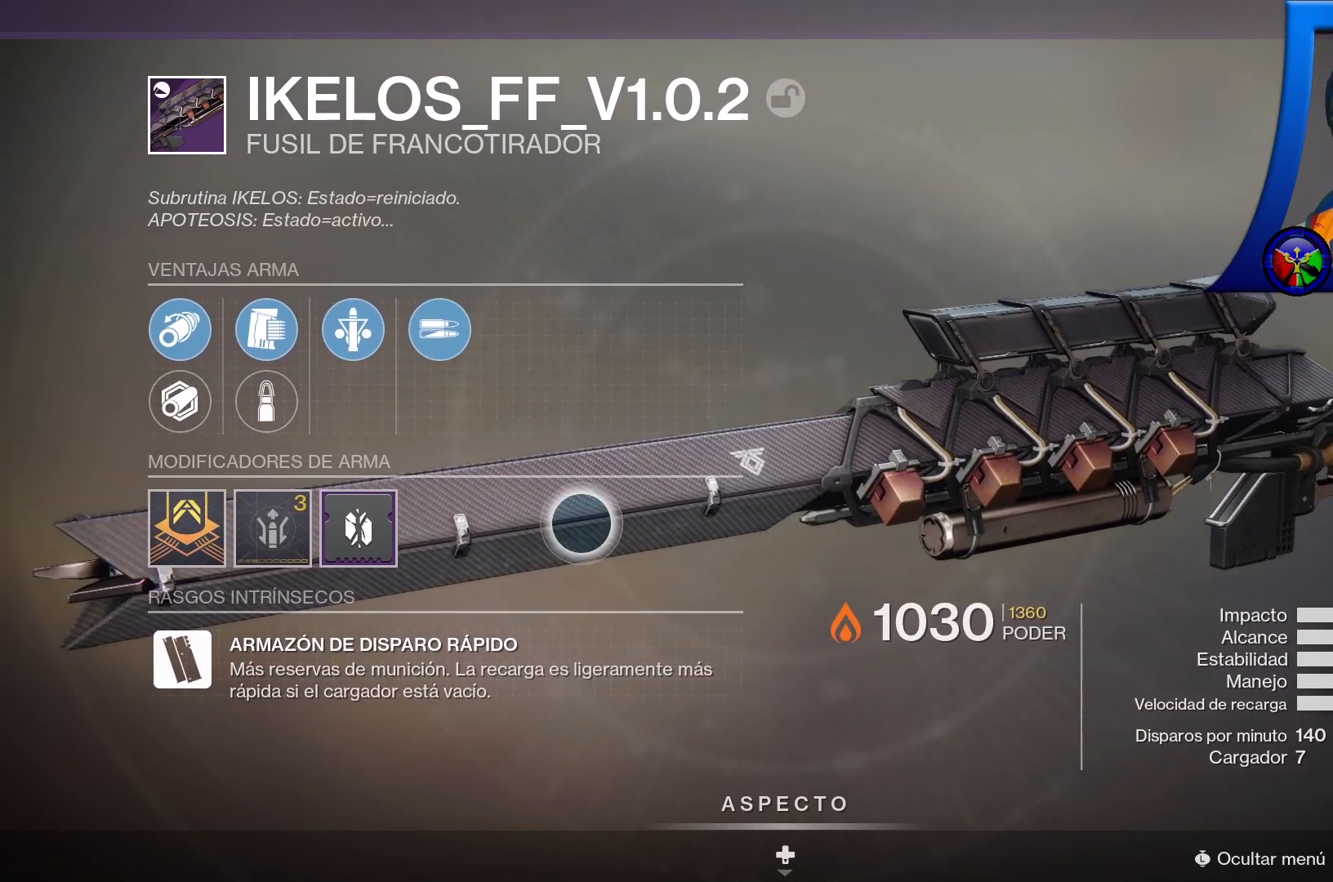
{"buttons": [], "left_stick": "center", "right_stick": "center", "events": [[283, "left_stick", "center"]]}
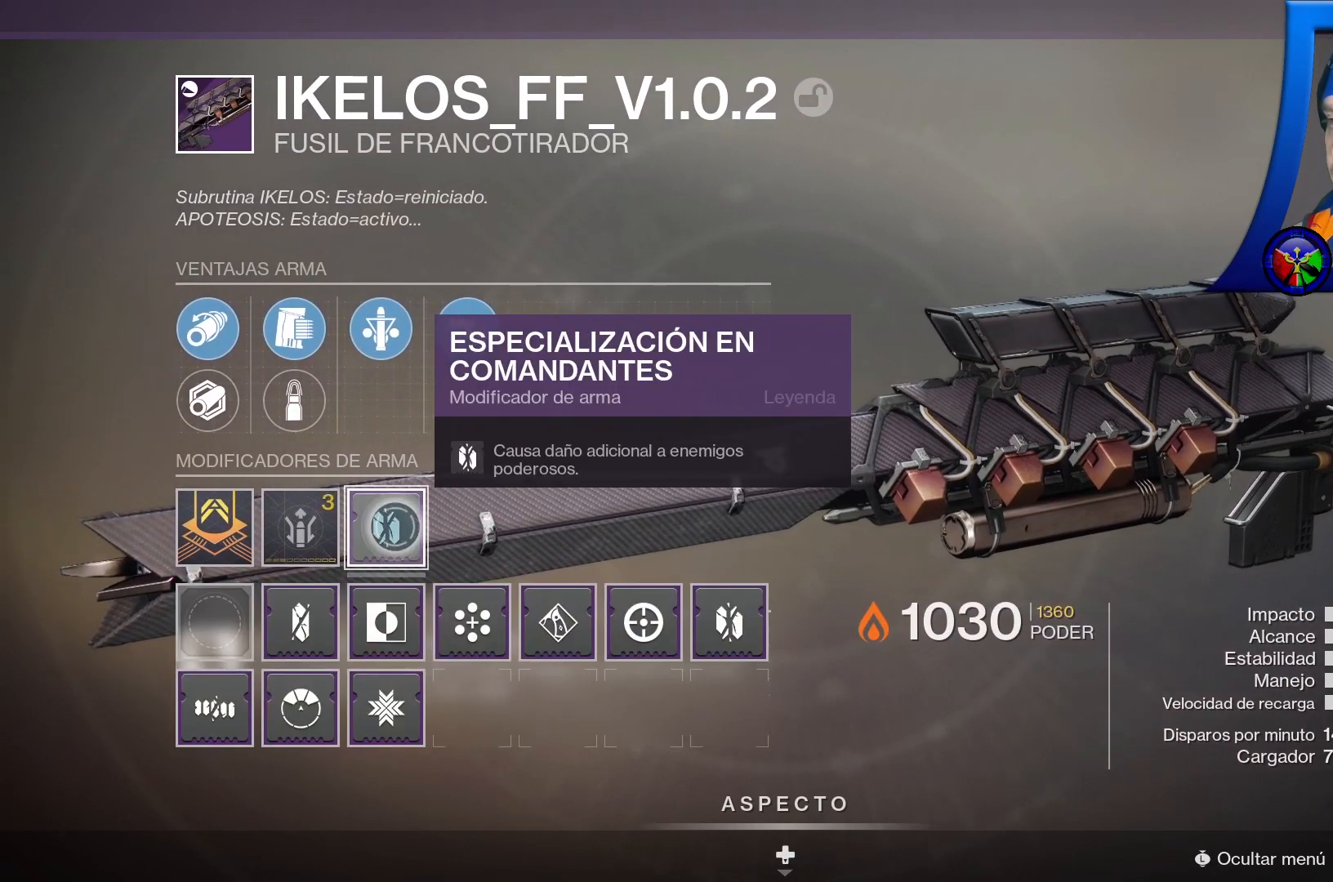
{"buttons": [], "left_stick": "center", "right_stick": "center", "events": [[33, "left_stick", "up-left"], [400, "left_stick", "center"]]}
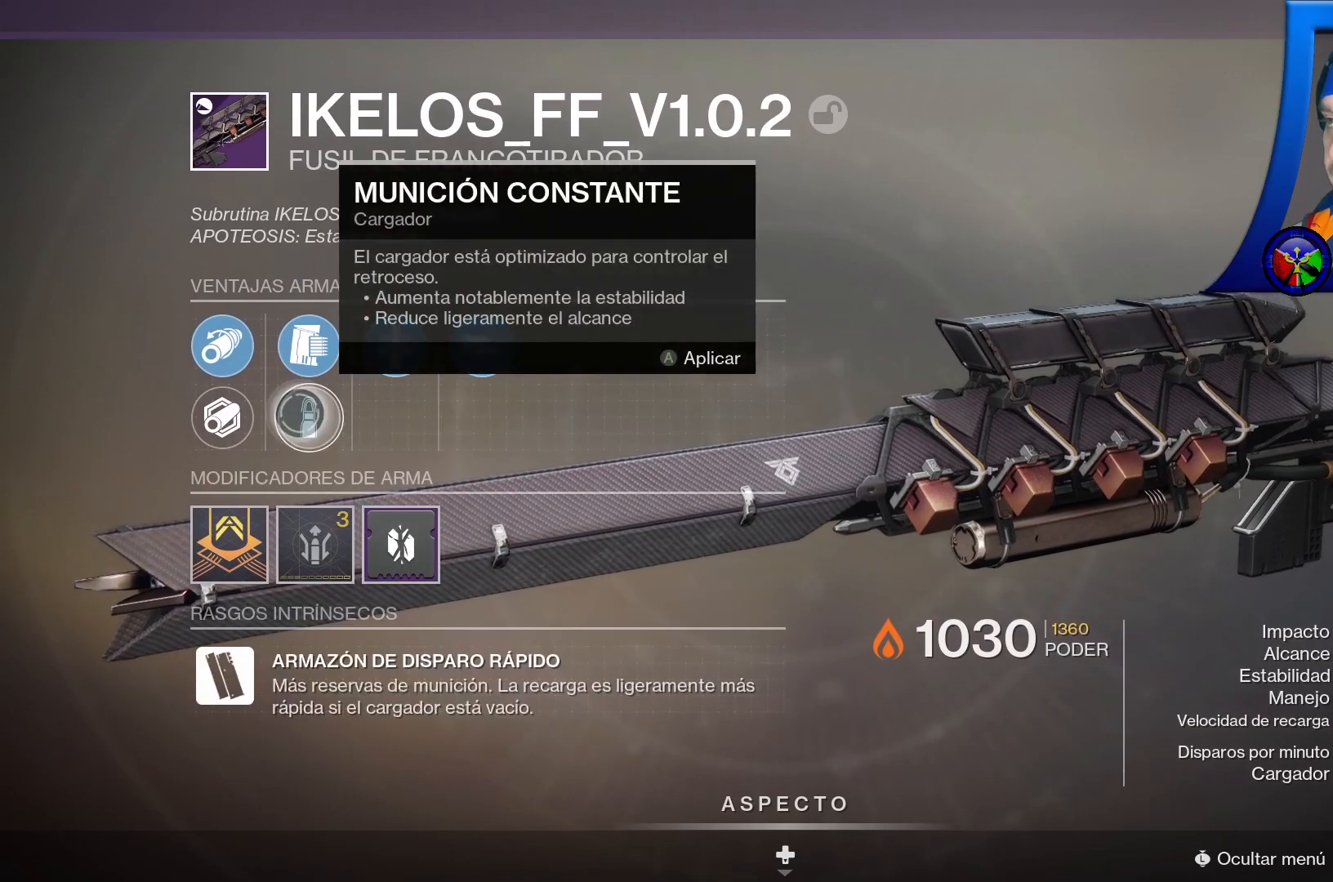
{"buttons": [], "left_stick": "center", "right_stick": "center", "events": []}
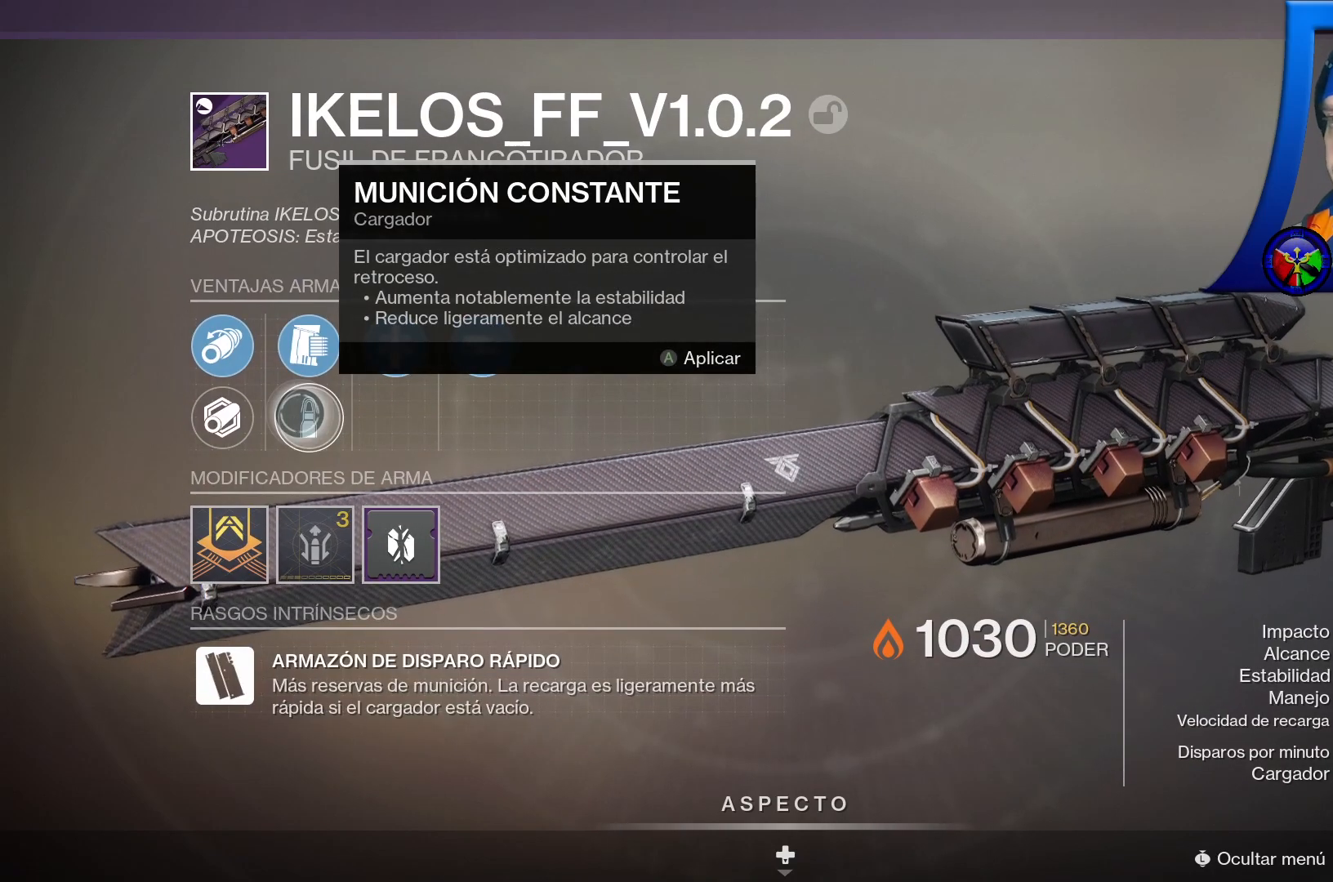
{"buttons": [], "left_stick": "center", "right_stick": "center", "events": []}
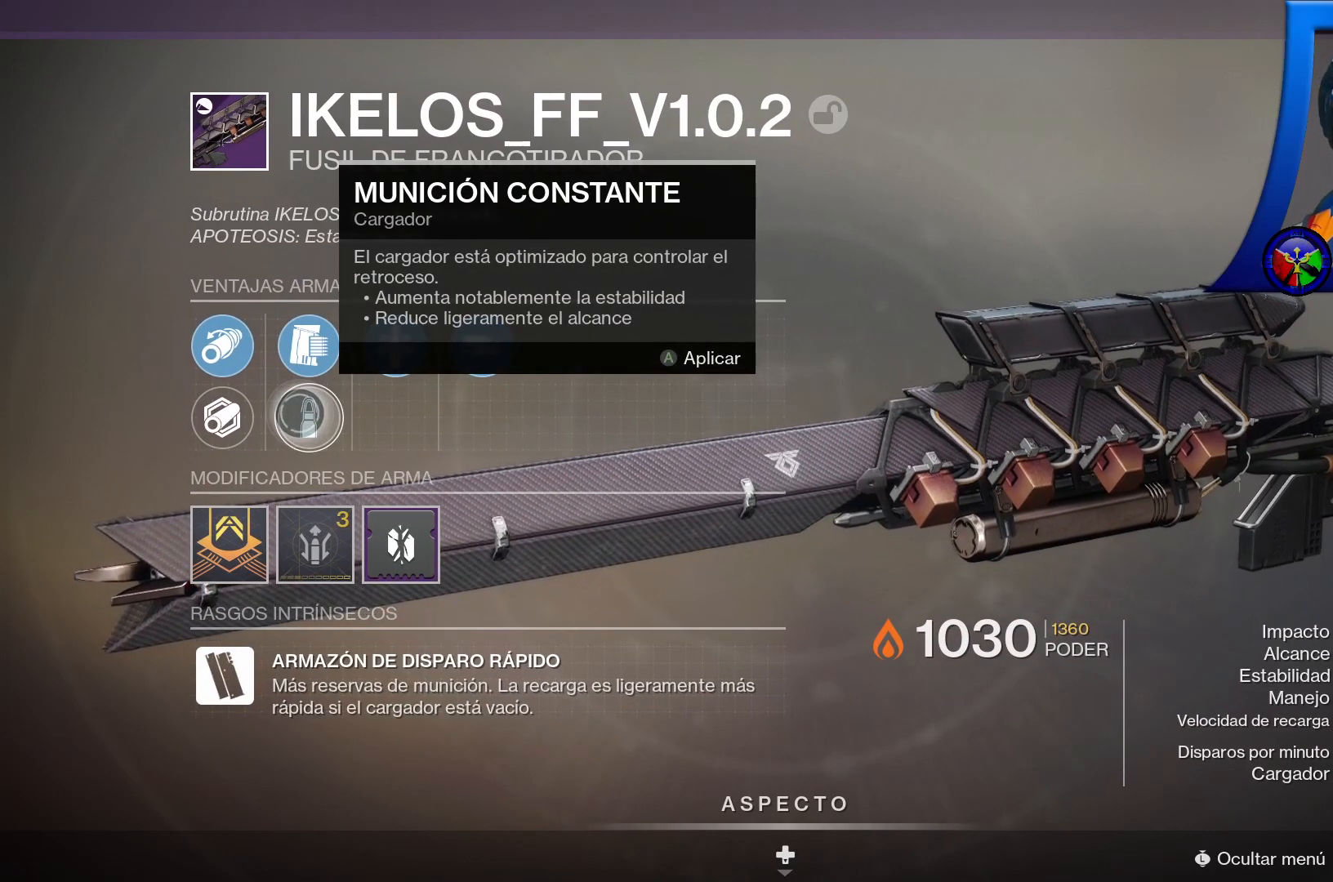
{"buttons": [], "left_stick": "center", "right_stick": "center", "events": []}
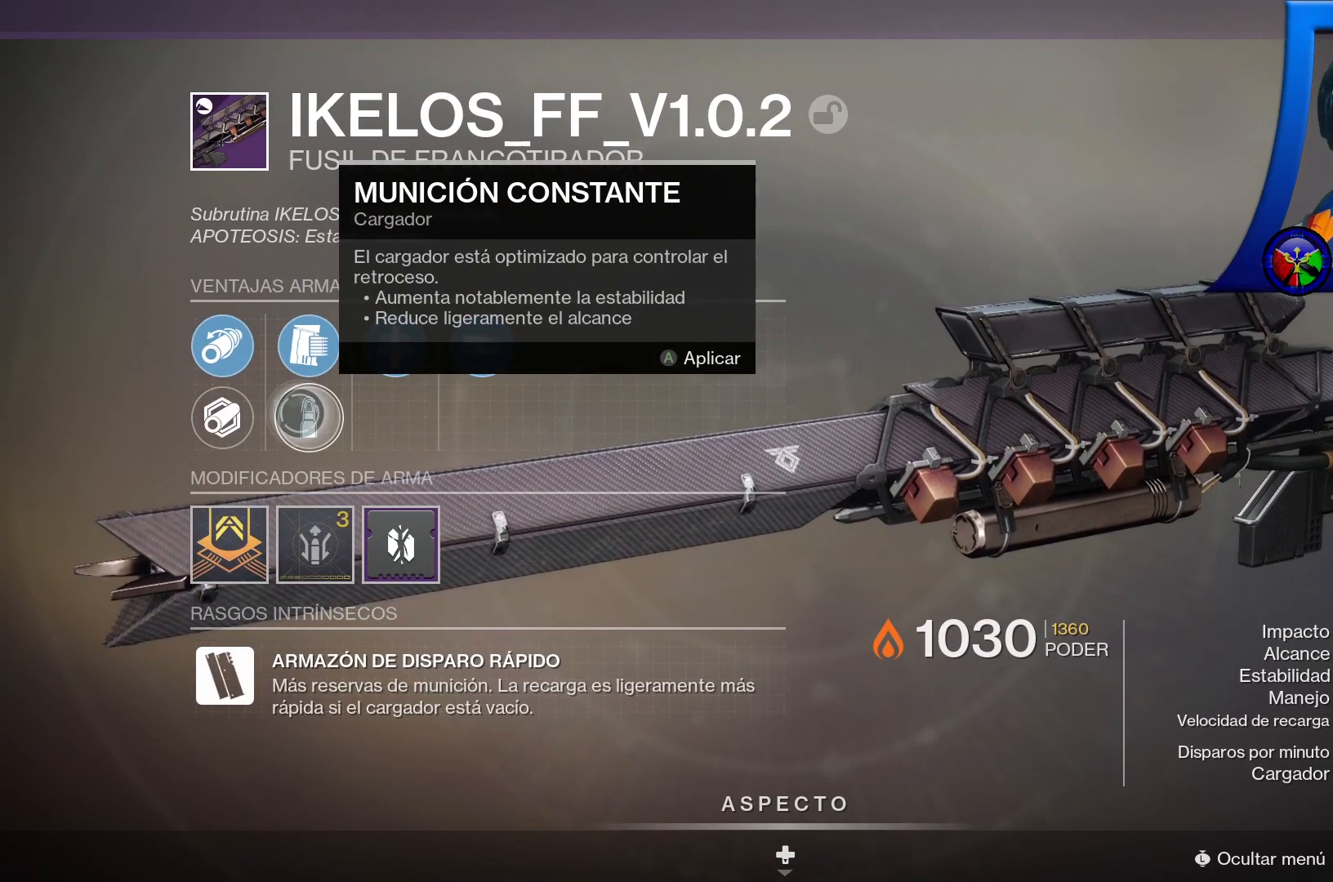
{"buttons": [], "left_stick": "center", "right_stick": "center", "events": []}
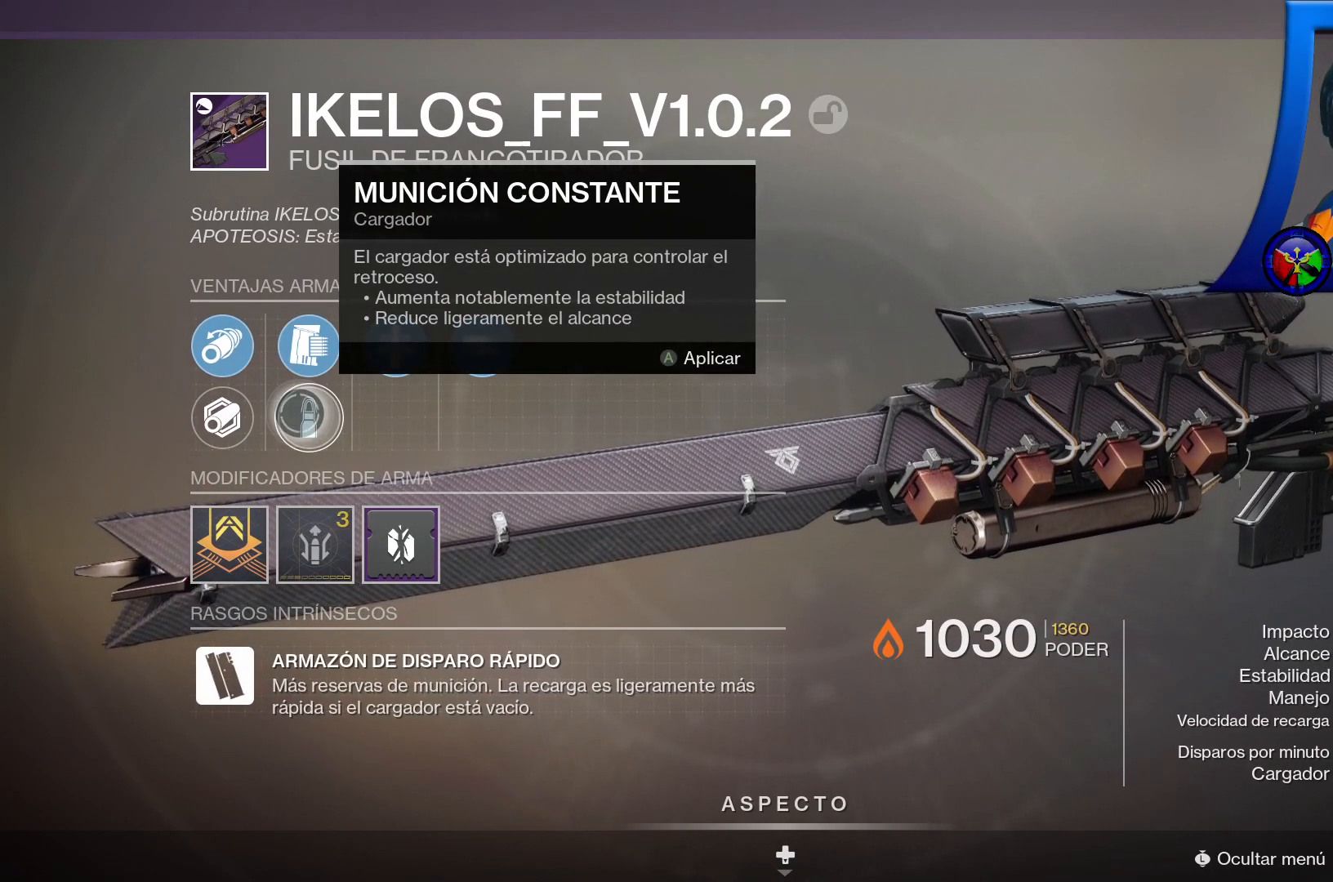
{"buttons": [], "left_stick": "center", "right_stick": "center", "events": []}
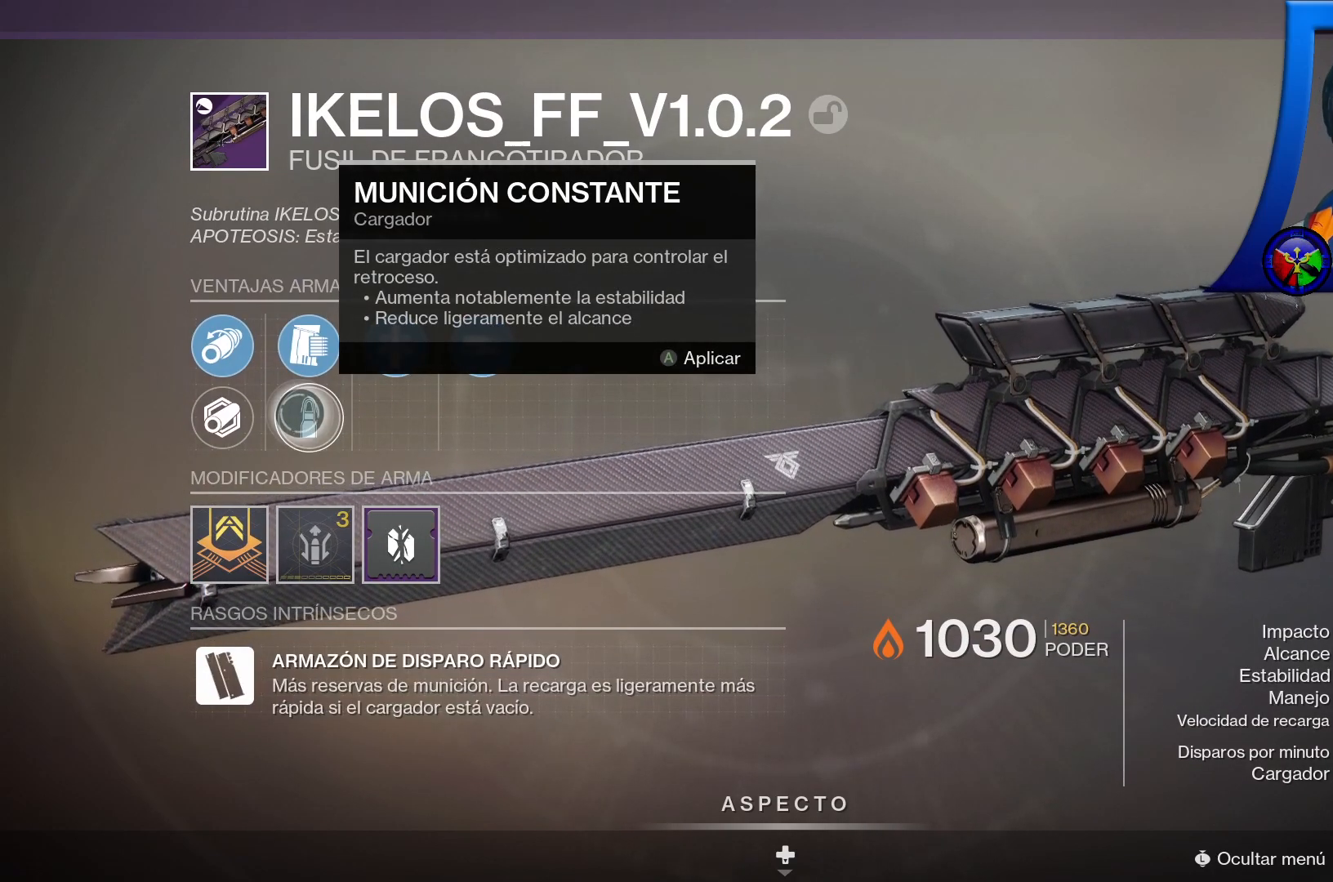
{"buttons": [], "left_stick": "center", "right_stick": "center", "events": []}
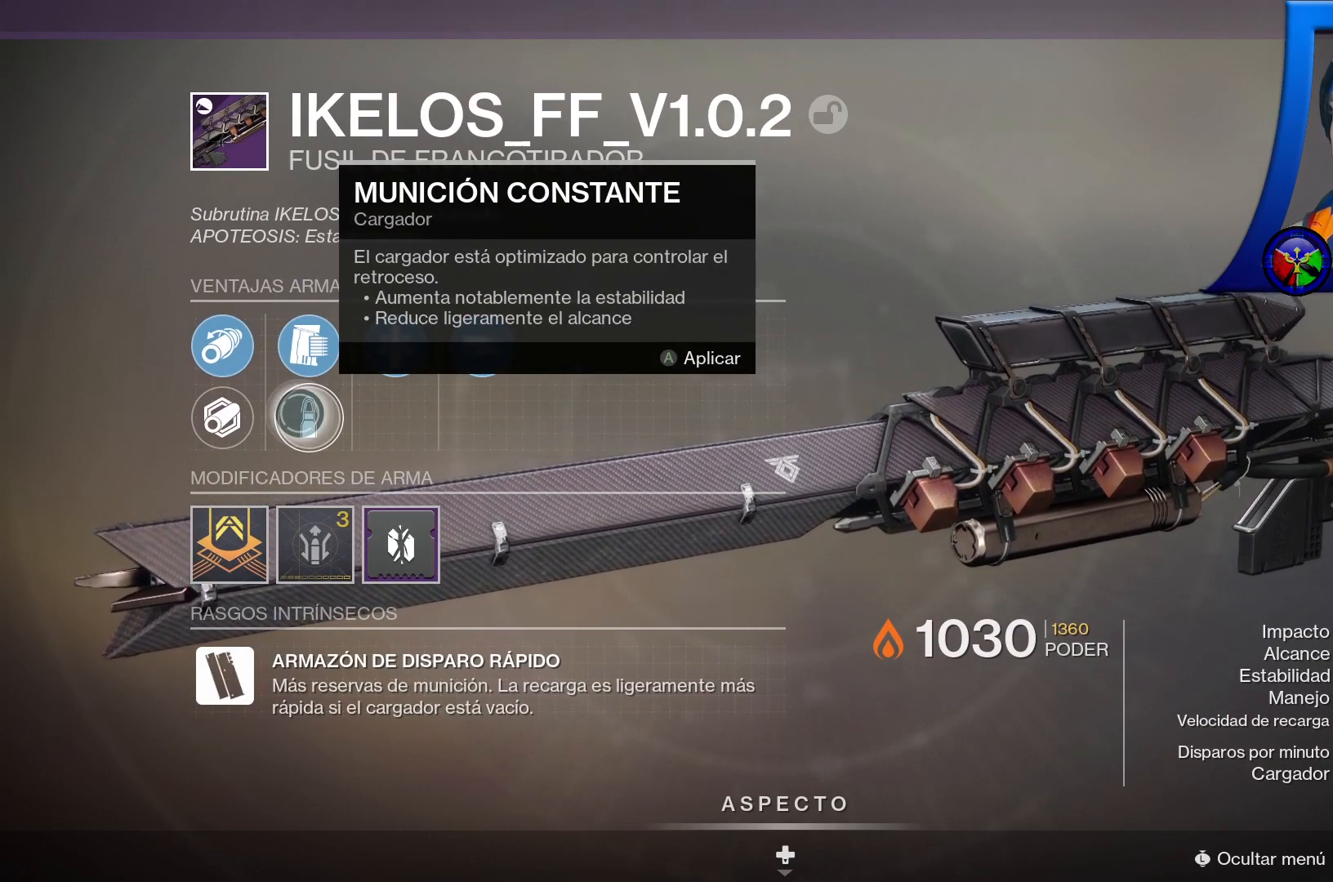
{"buttons": [], "left_stick": "center", "right_stick": "center", "events": []}
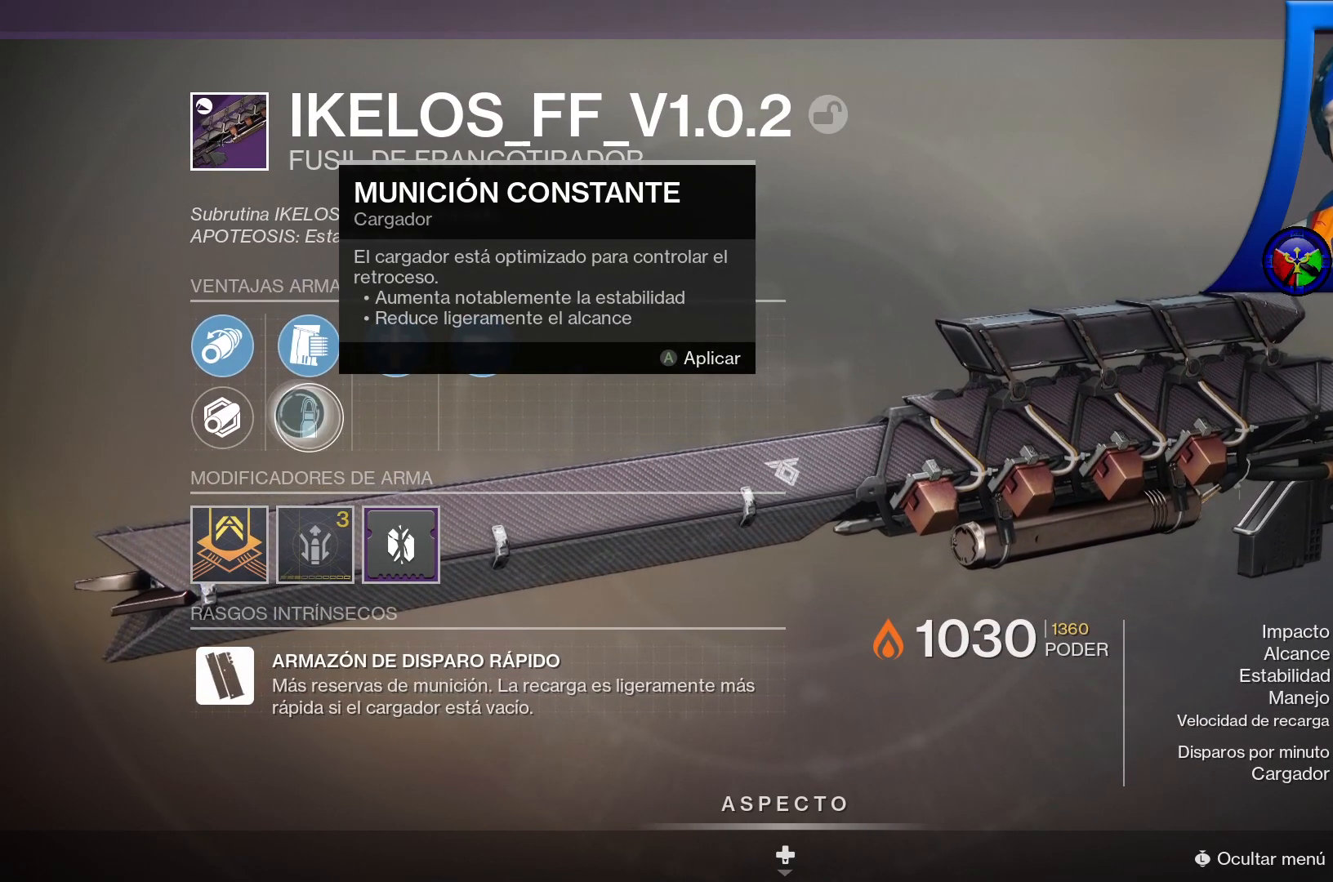
{"buttons": [], "left_stick": "center", "right_stick": "center", "events": [[300, "A", "down"], [450, "A", "up"]]}
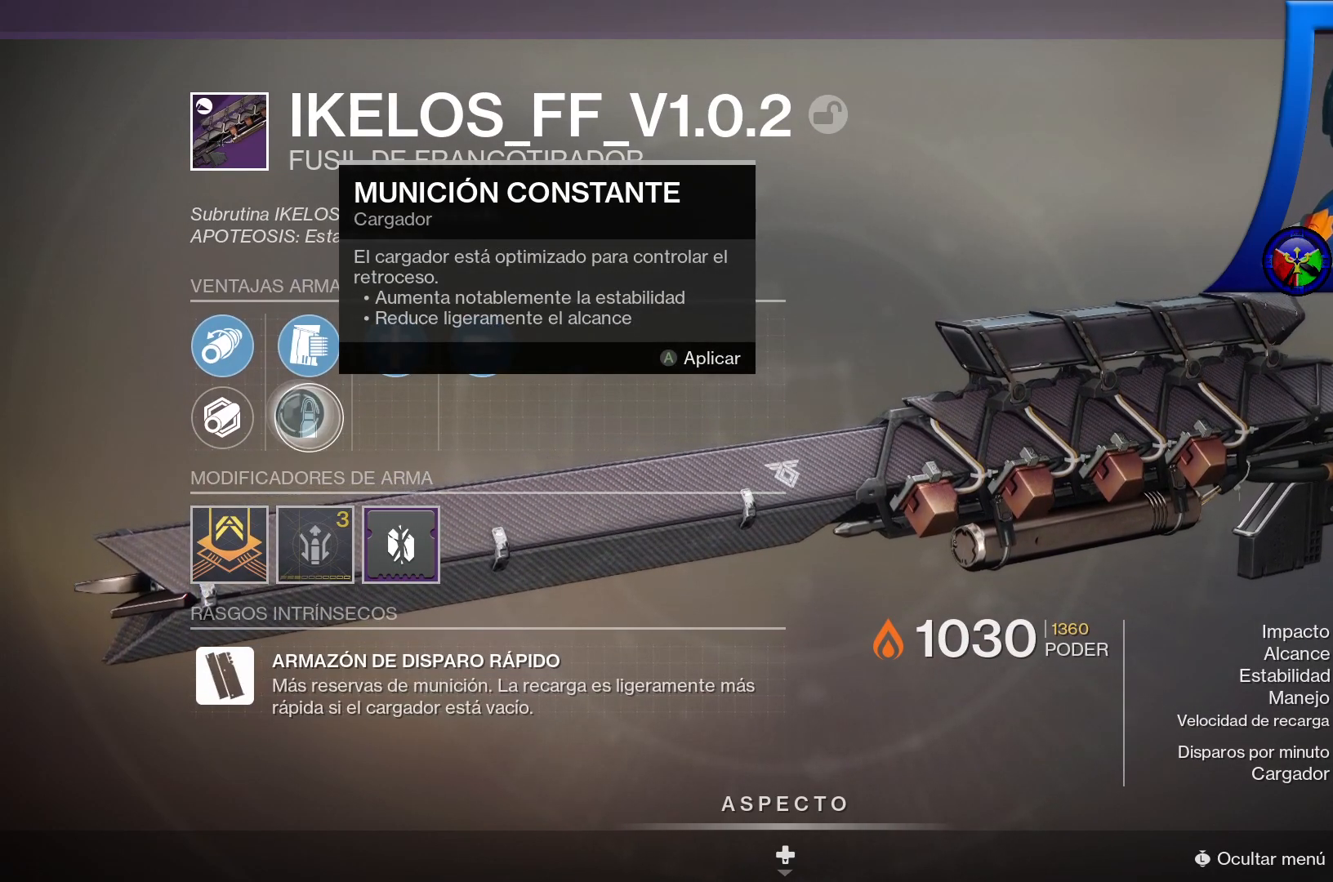
{"buttons": [], "left_stick": "center", "right_stick": "center", "events": []}
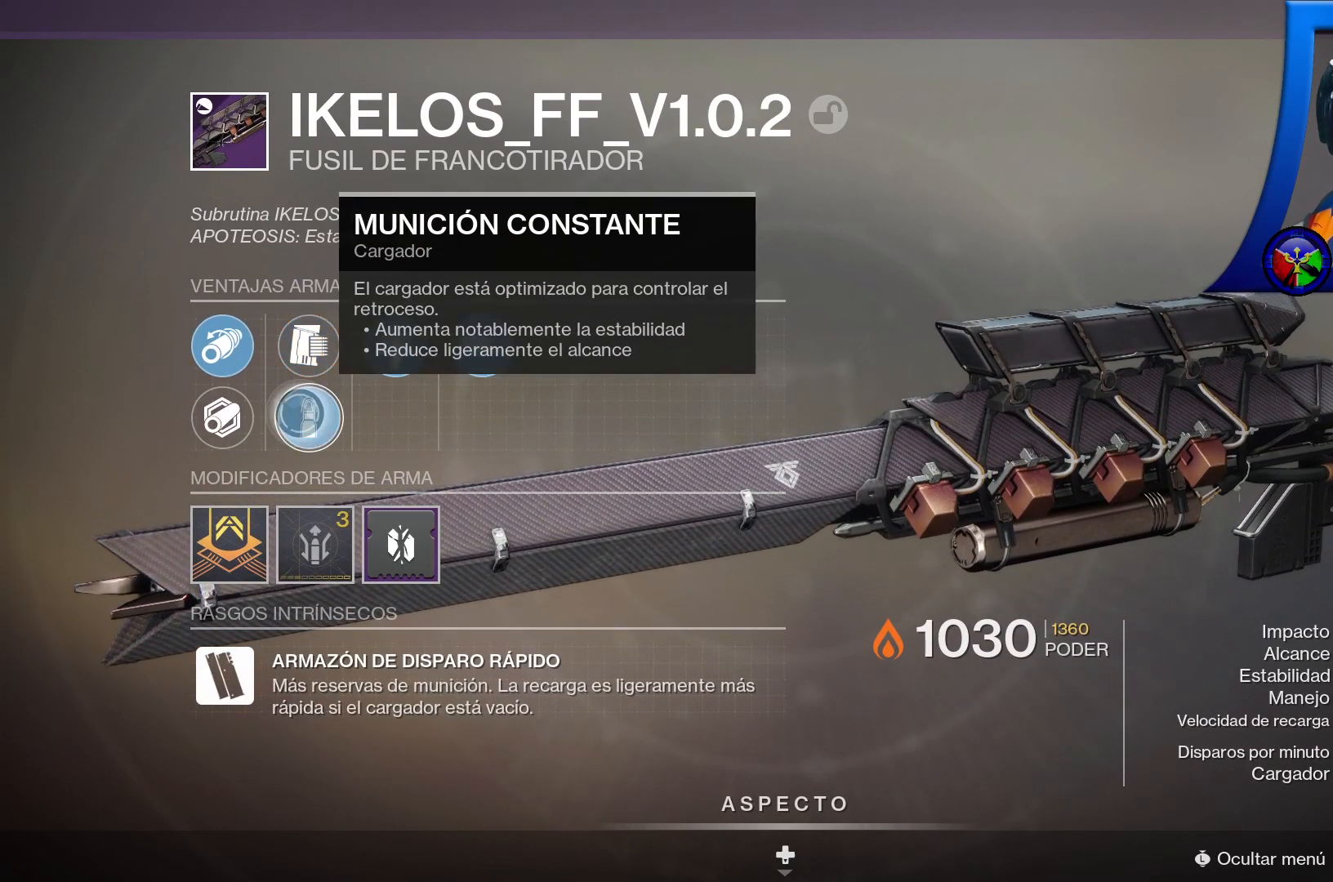
{"buttons": [], "left_stick": "up-left", "right_stick": "center", "events": [[300, "left_stick", "up-left"]]}
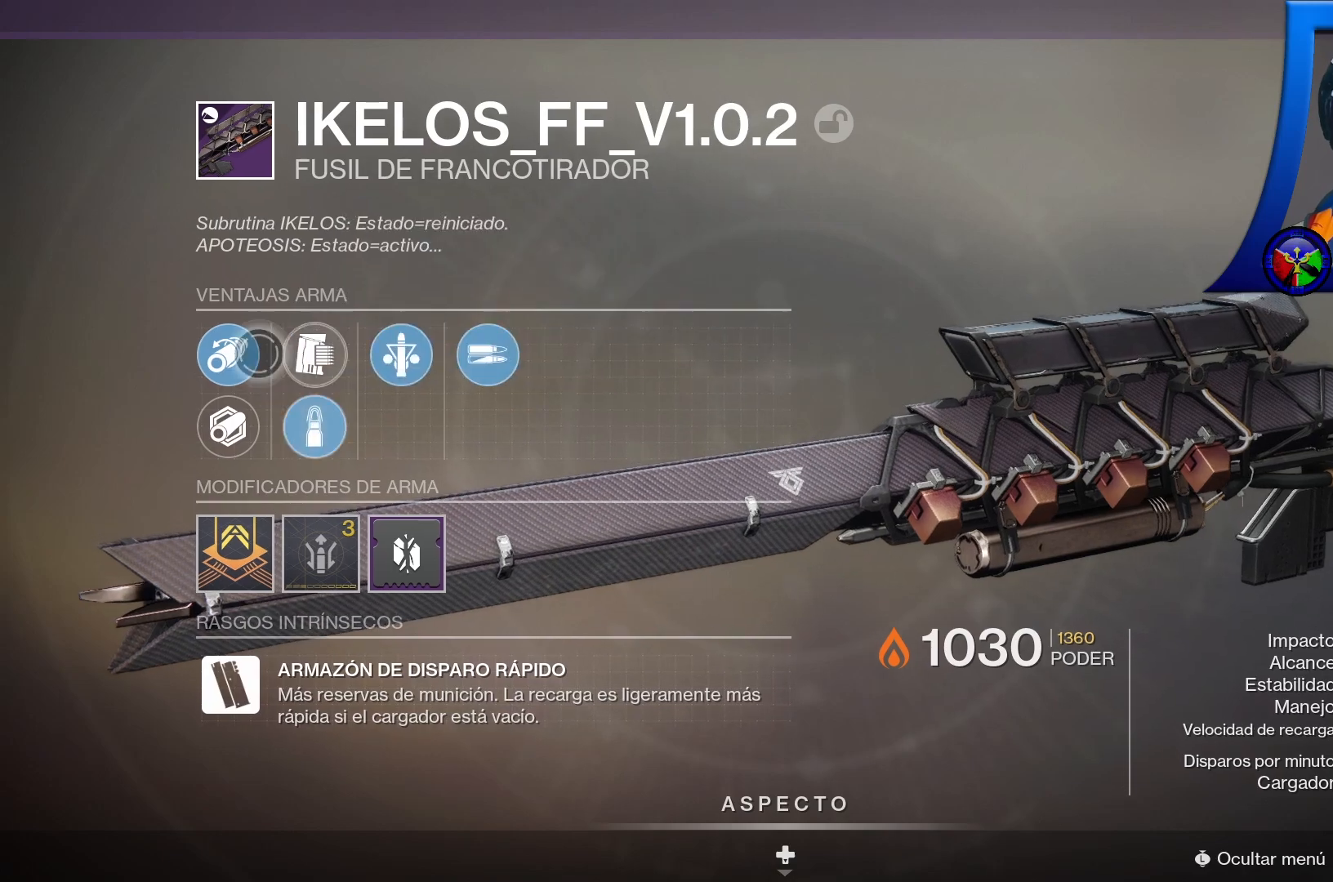
{"buttons": [], "left_stick": "center", "right_stick": "center", "events": [[33, "left_stick", "center"]]}
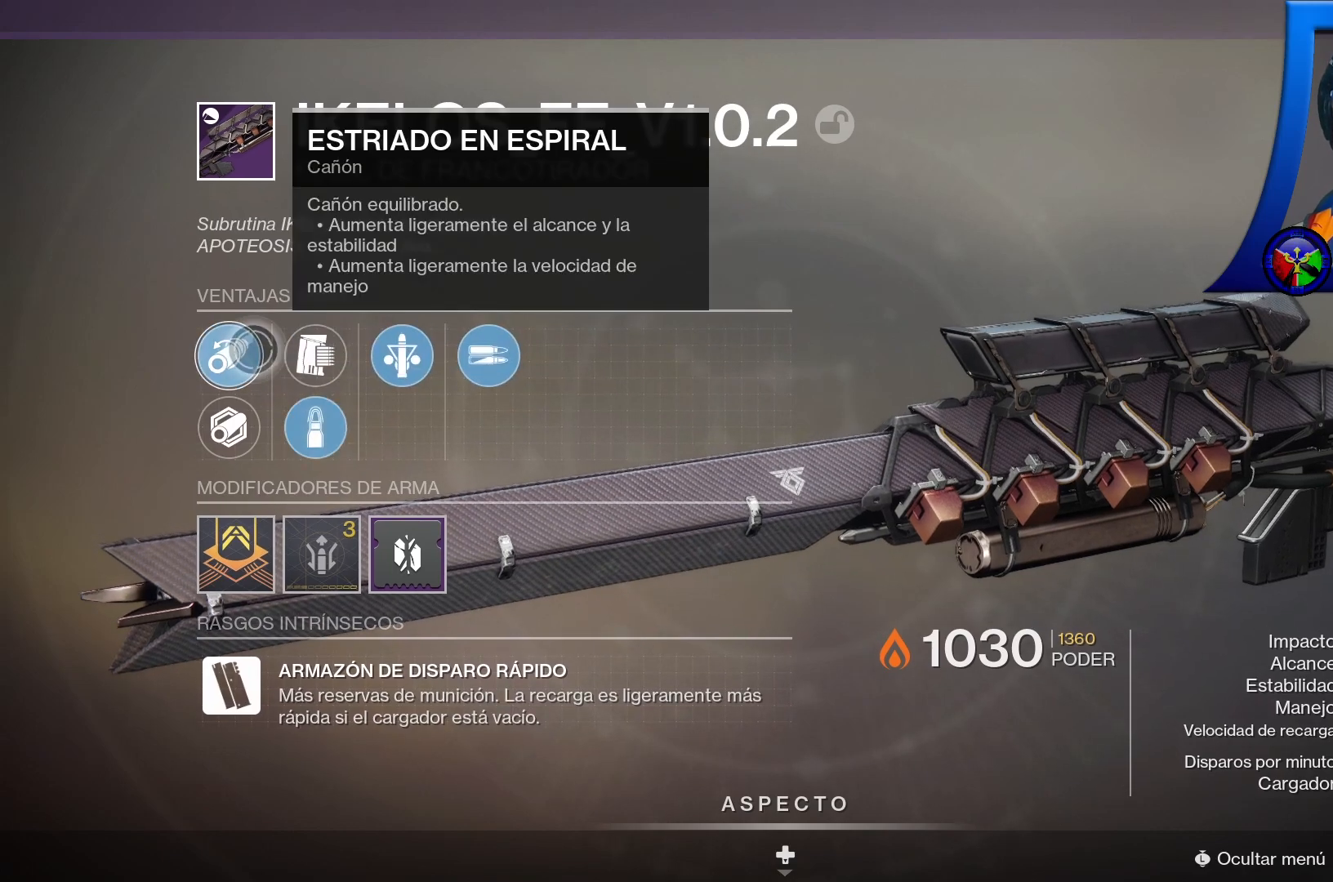
{"buttons": [], "left_stick": "center", "right_stick": "center", "events": []}
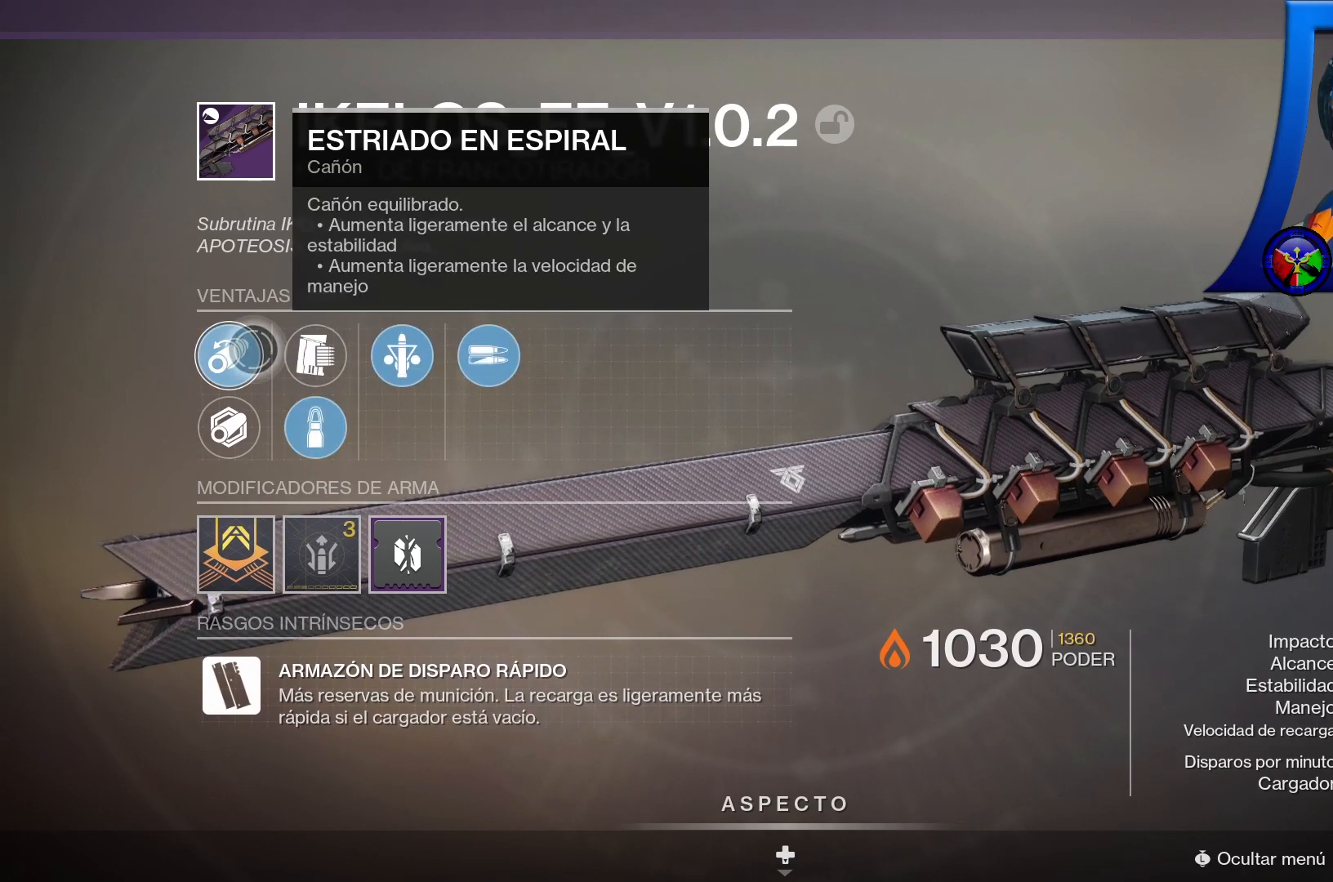
{"buttons": [], "left_stick": "down", "right_stick": "center", "events": [[417, "left_stick", "down"]]}
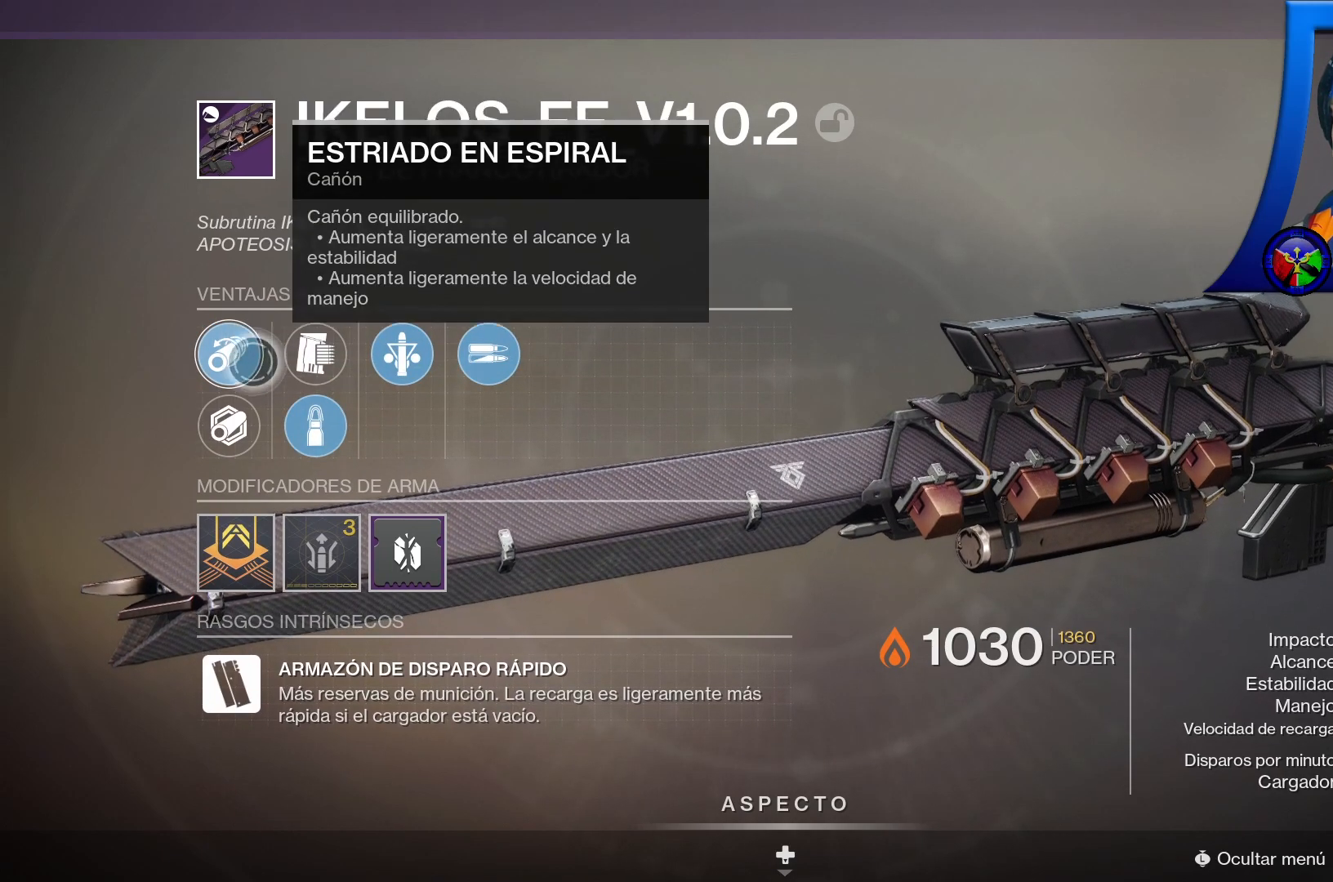
{"buttons": [], "left_stick": "center", "right_stick": "center", "events": [[183, "left_stick", "center"]]}
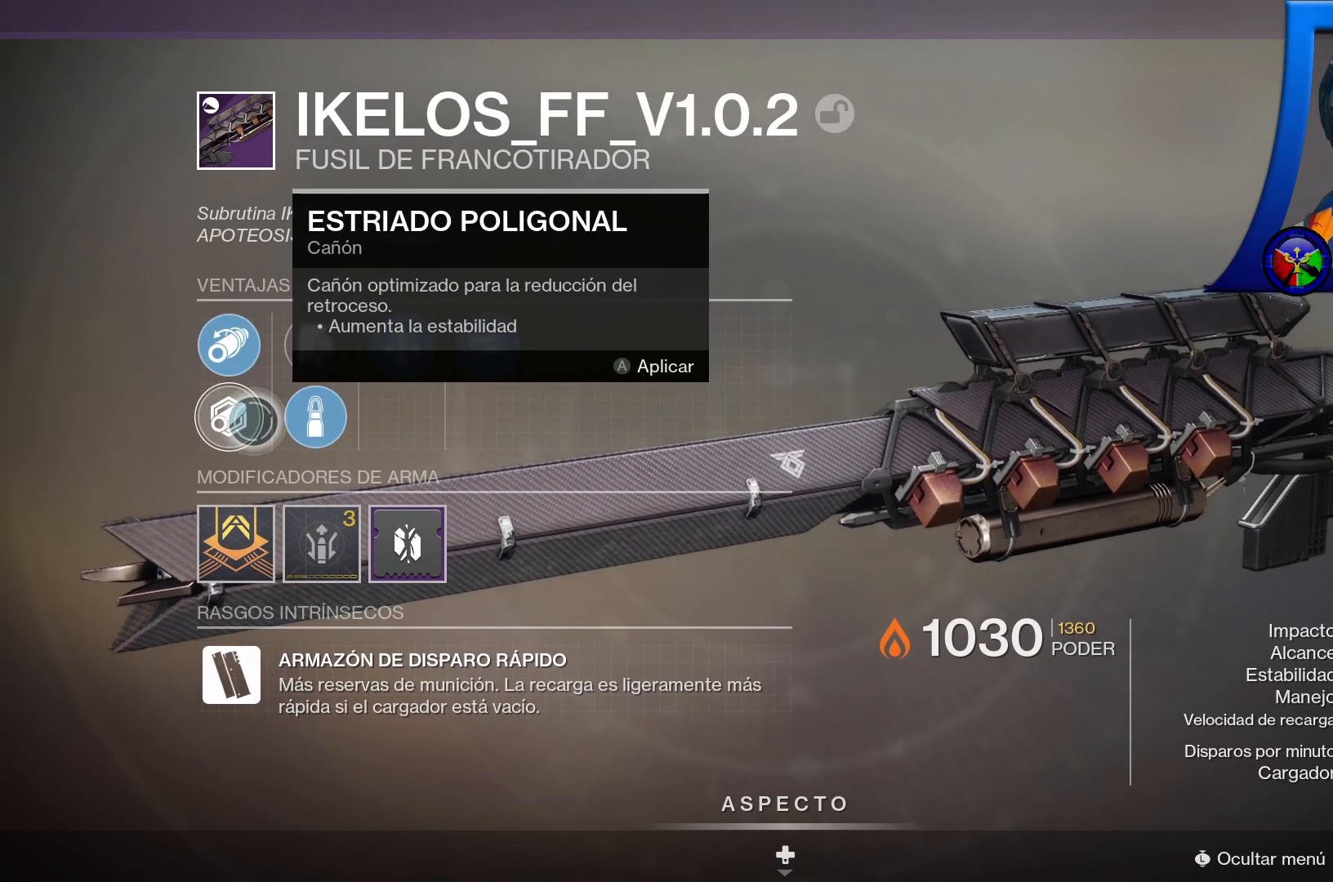
{"buttons": [], "left_stick": "center", "right_stick": "center", "events": []}
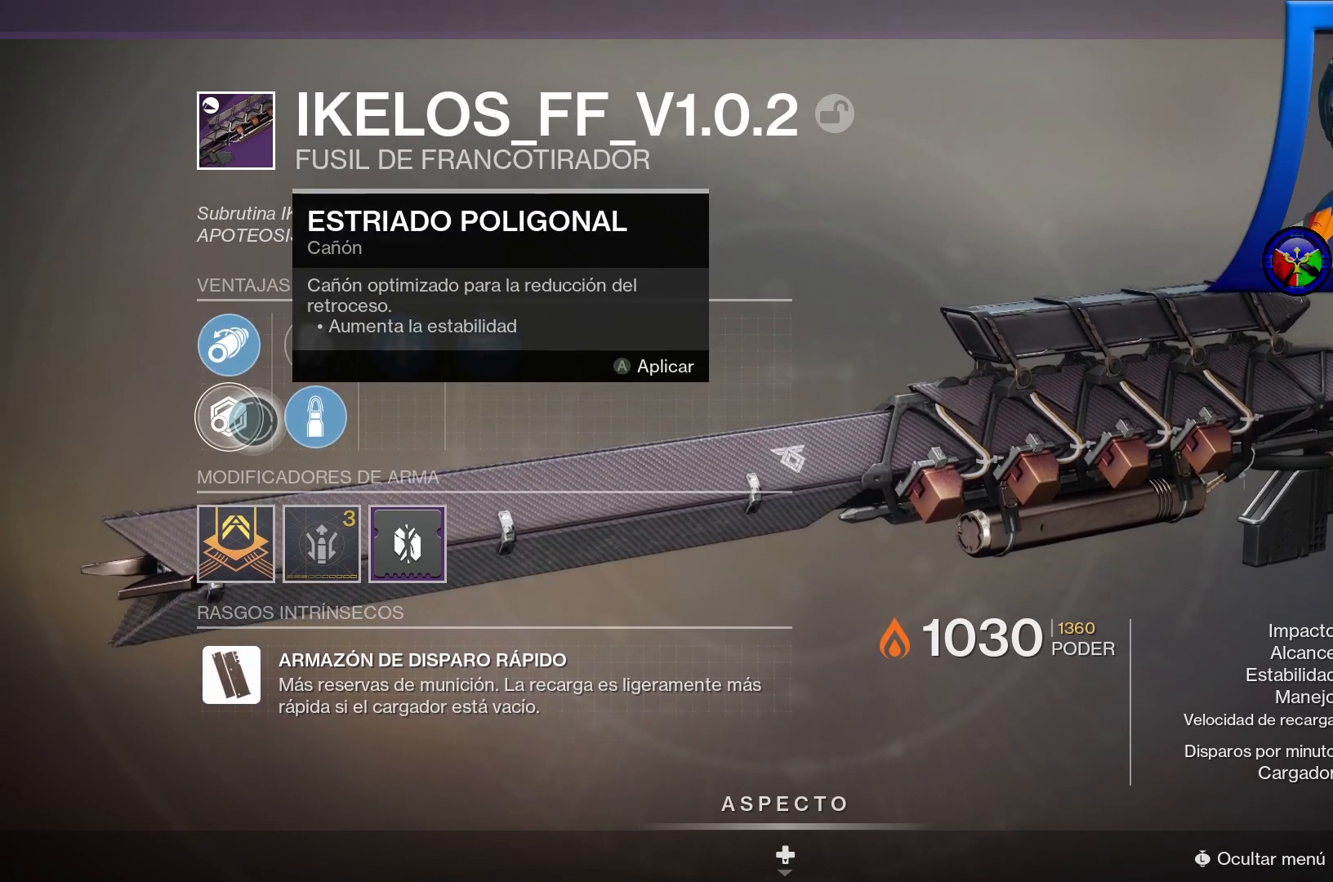
{"buttons": [], "left_stick": "center", "right_stick": "center", "events": []}
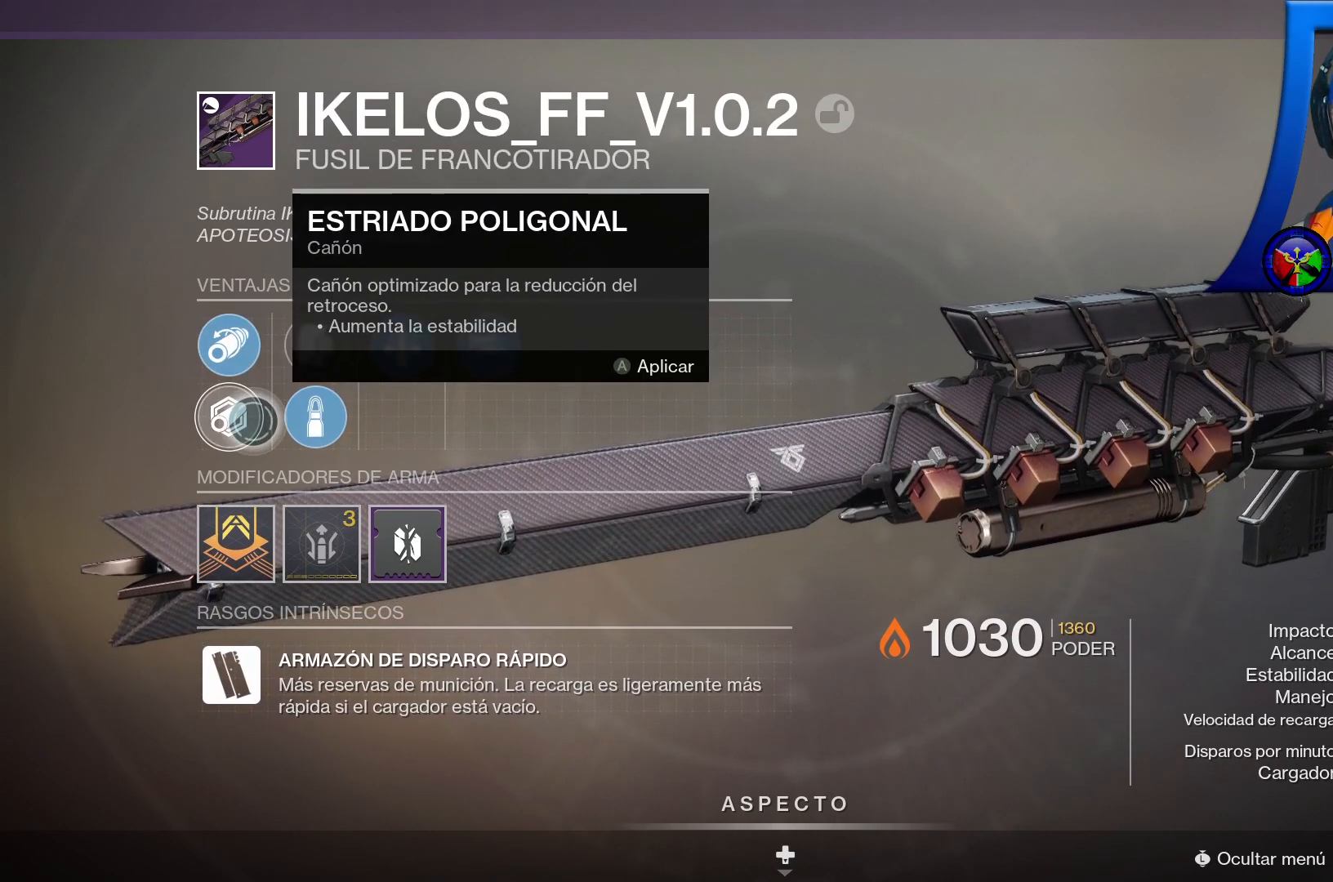
{"buttons": [], "left_stick": "center", "right_stick": "center", "events": [[167, "B", "down"], [300, "B", "up"]]}
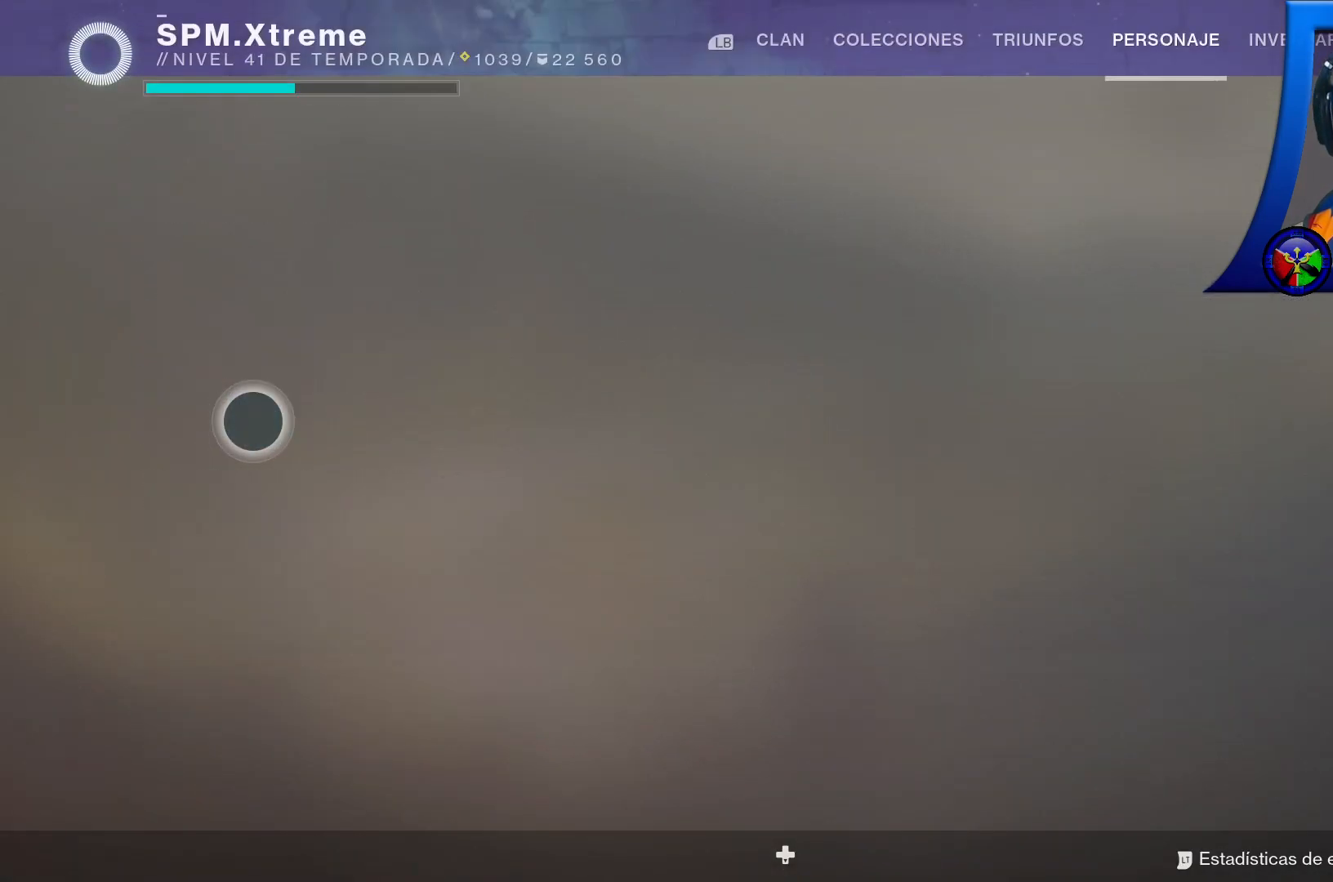
{"buttons": [], "left_stick": "center", "right_stick": "center", "events": []}
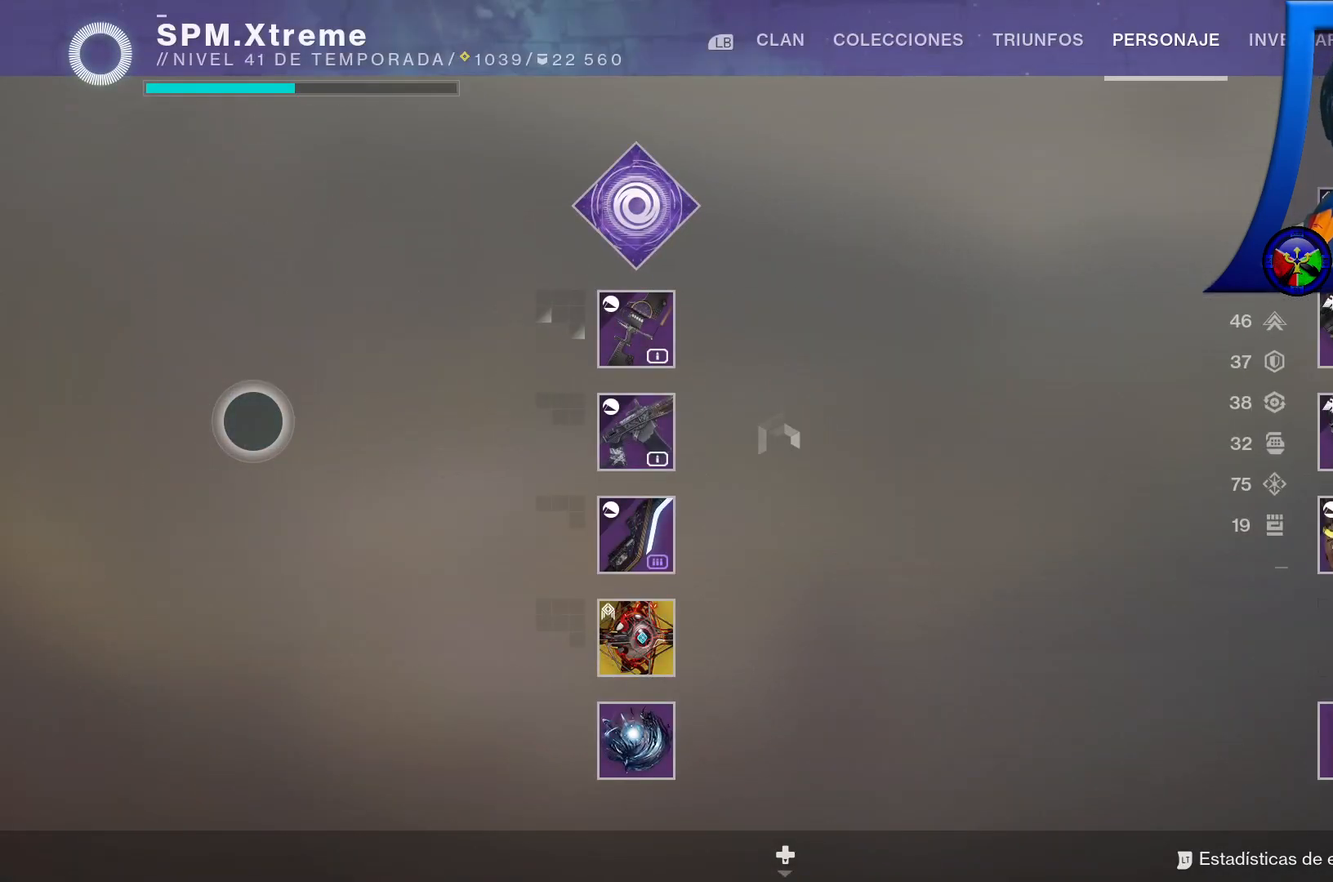
{"buttons": [], "left_stick": "center", "right_stick": "center", "events": []}
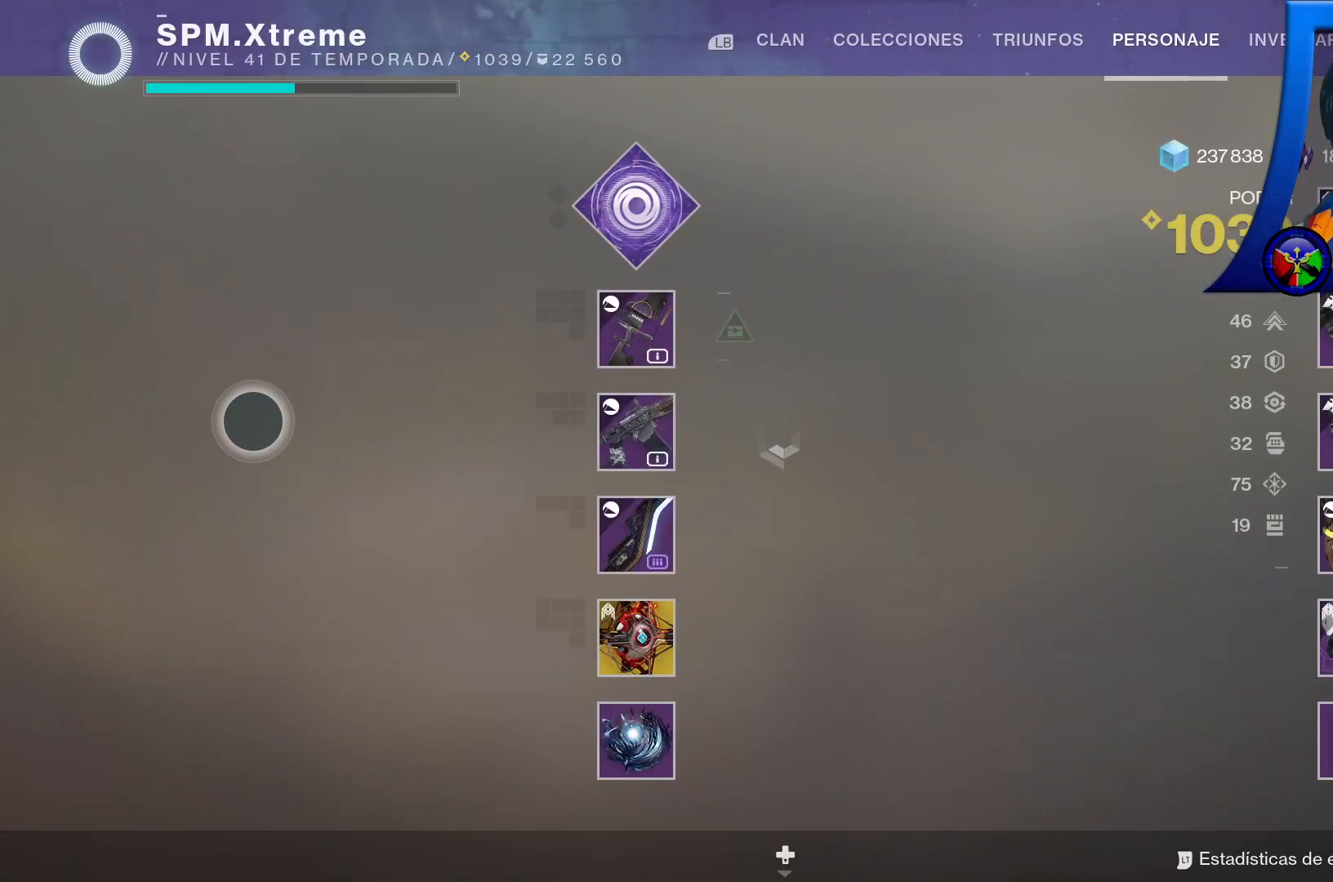
{"buttons": [], "left_stick": "up-right", "right_stick": "center", "events": [[50, "left_stick", "right"], [367, "left_stick", "up-right"]]}
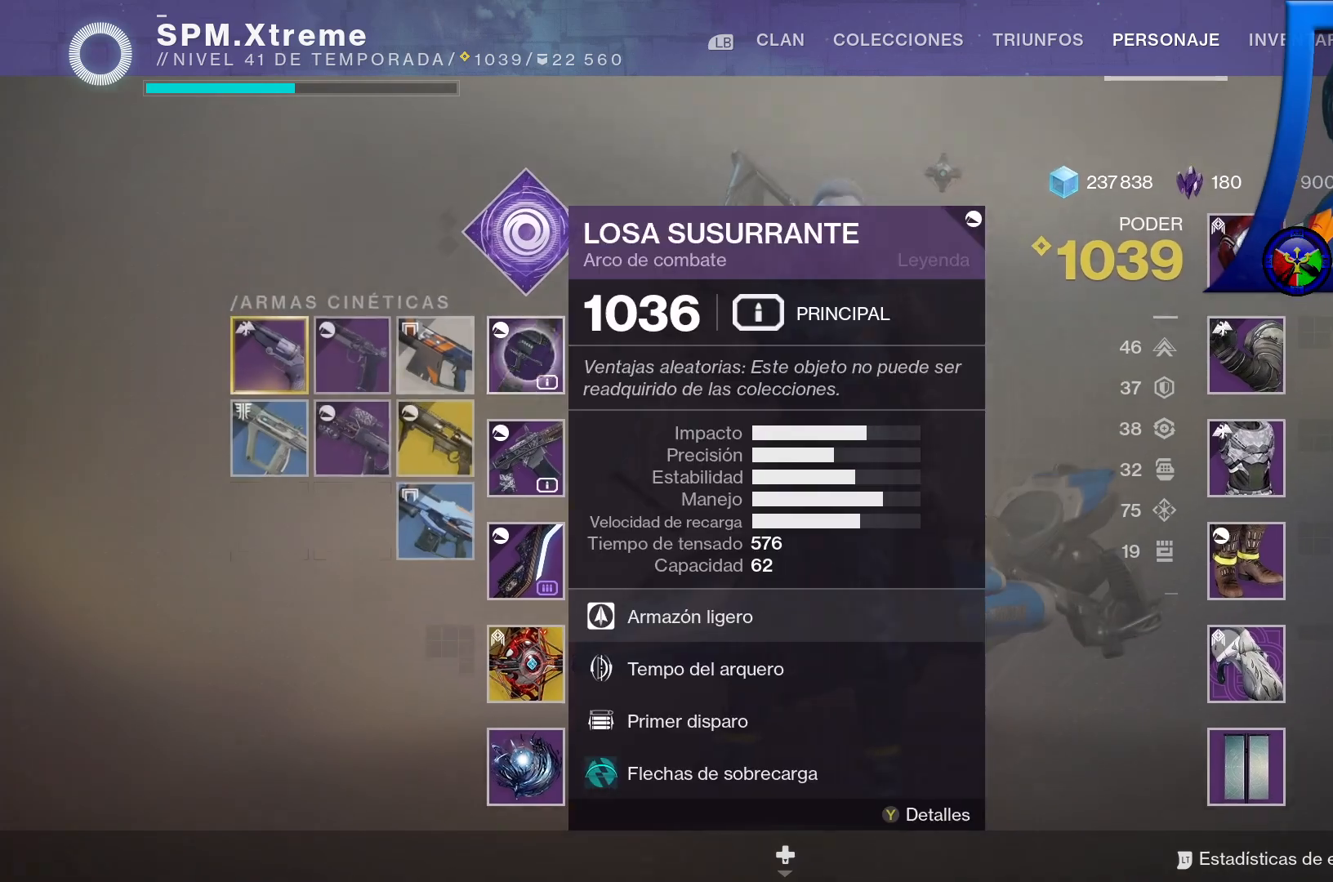
{"buttons": [], "left_stick": "down-left", "right_stick": "center", "events": [[17, "left_stick", "center"], [467, "left_stick", "down-left"]]}
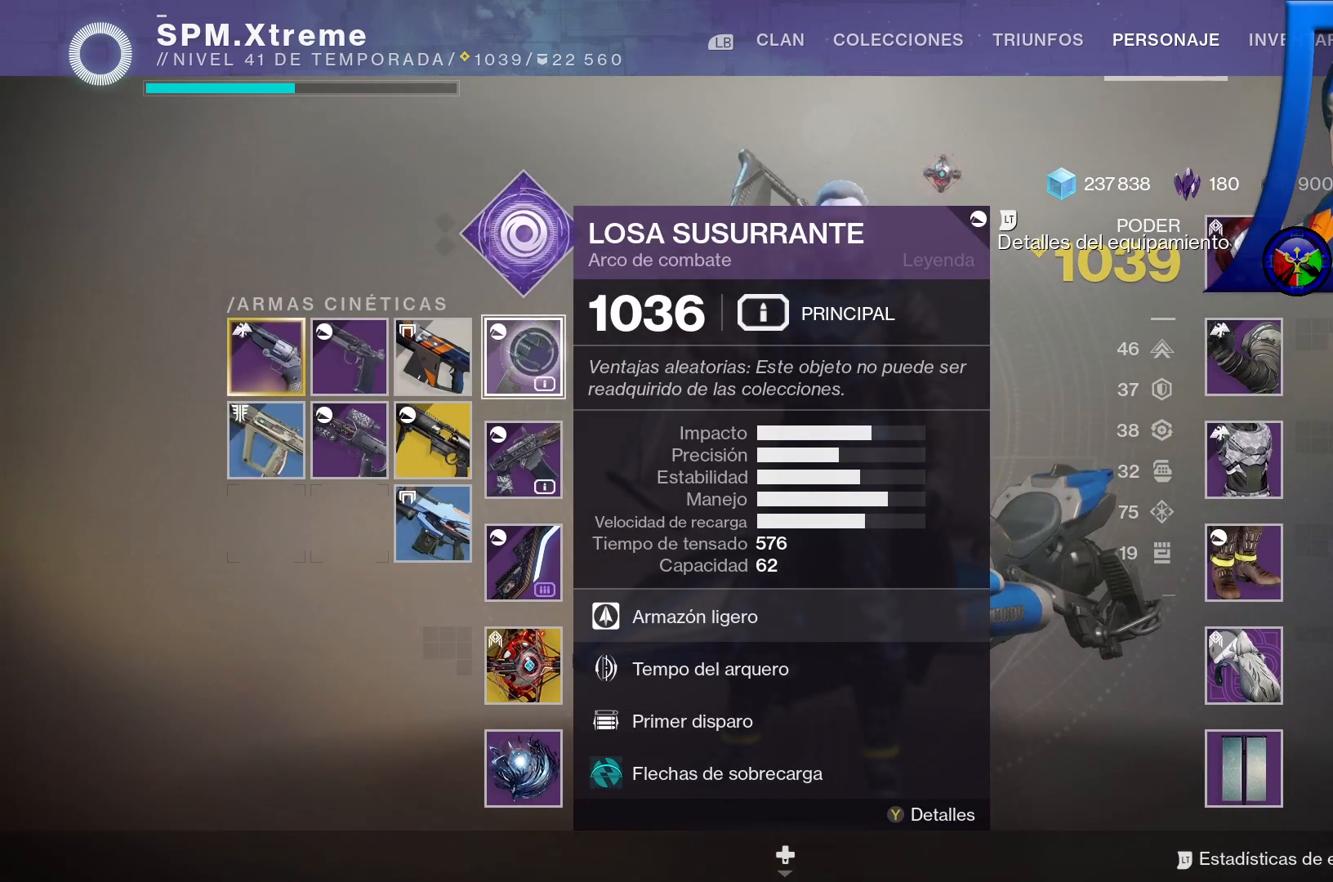
{"buttons": [], "left_stick": "center", "right_stick": "center", "events": [[250, "left_stick", "down"], [467, "left_stick", "center"]]}
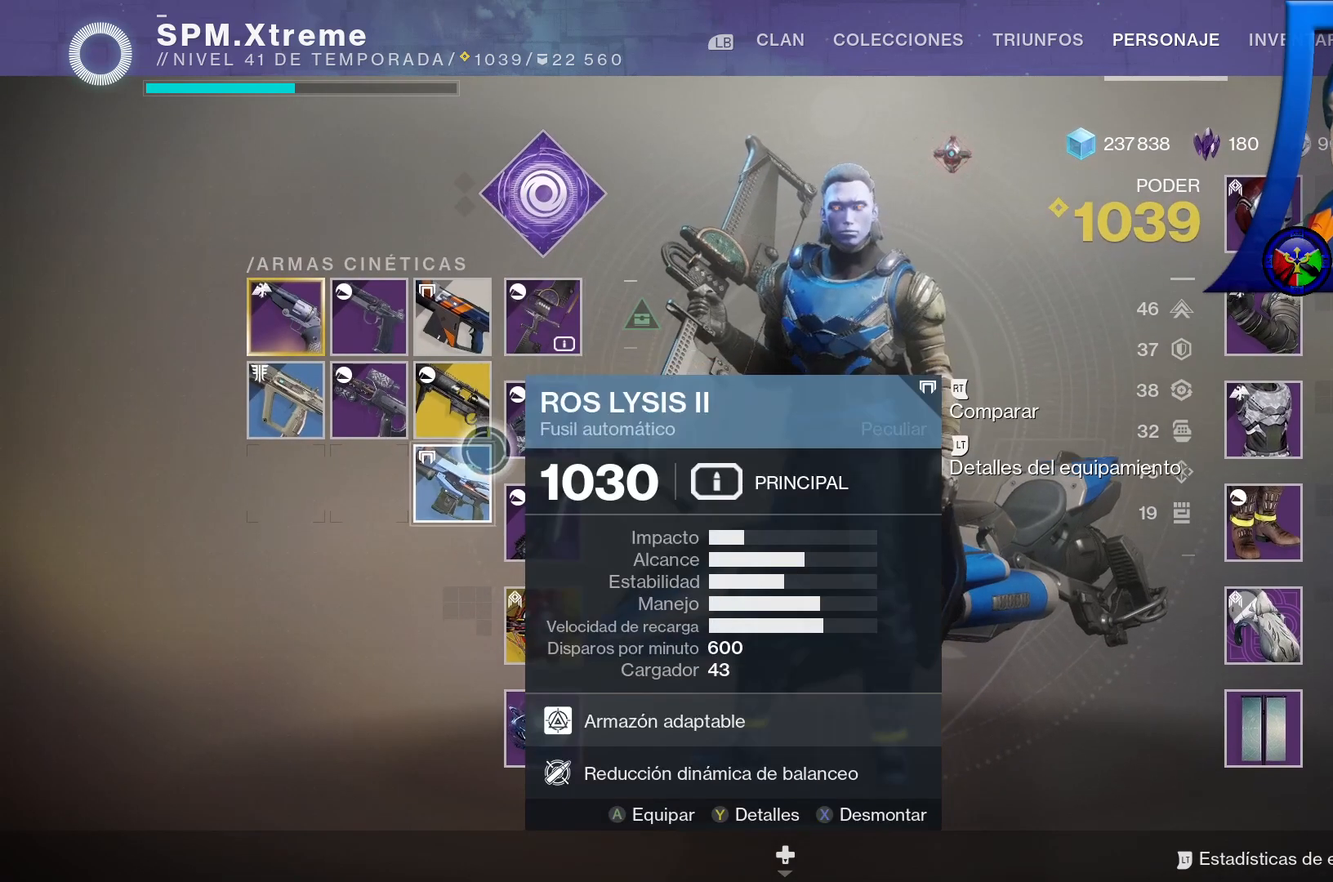
{"buttons": [], "left_stick": "left", "right_stick": "center", "events": [[350, "left_stick", "left"]]}
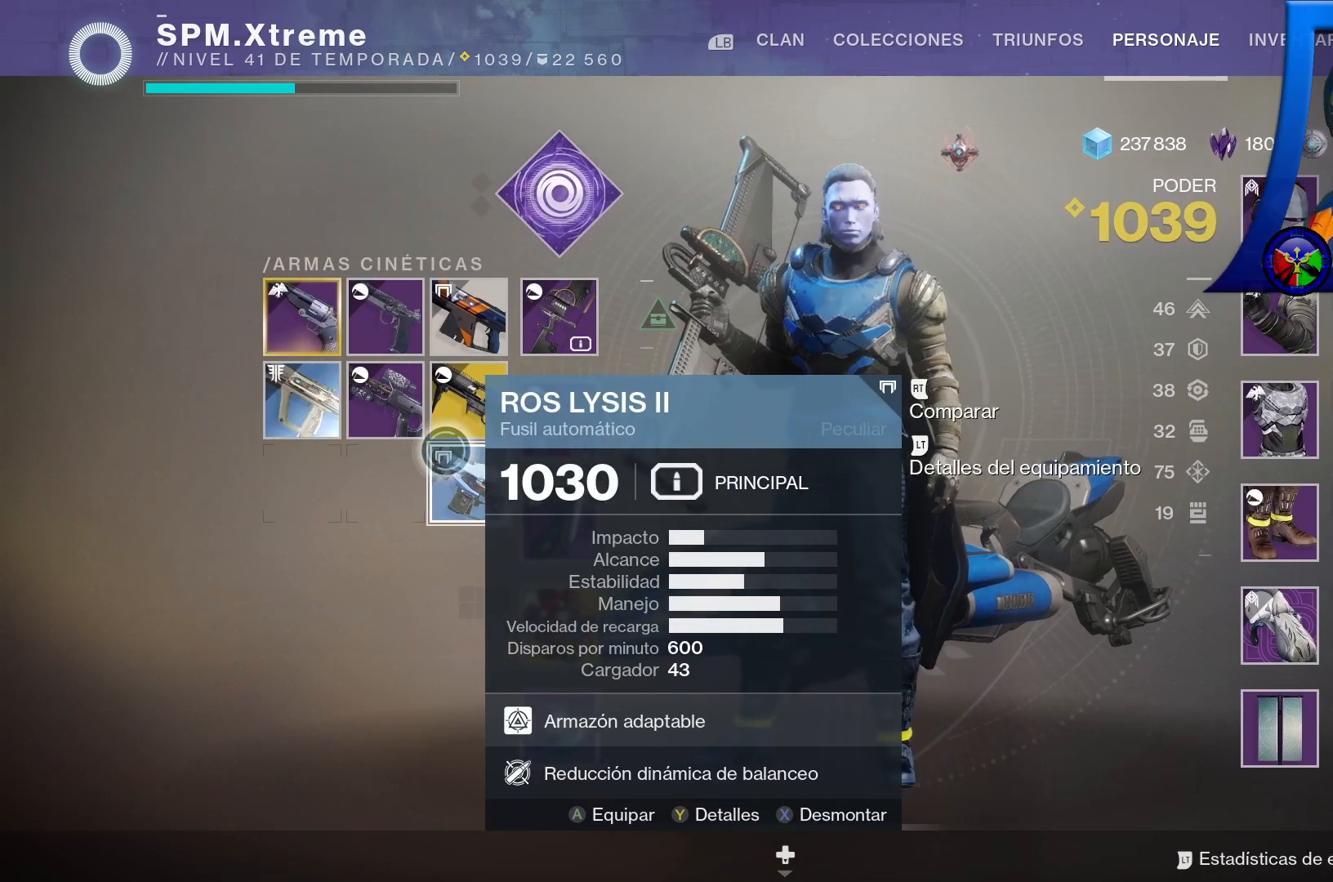
{"buttons": [], "left_stick": "center", "right_stick": "center", "events": [[267, "left_stick", "up-left"], [433, "left_stick", "center"]]}
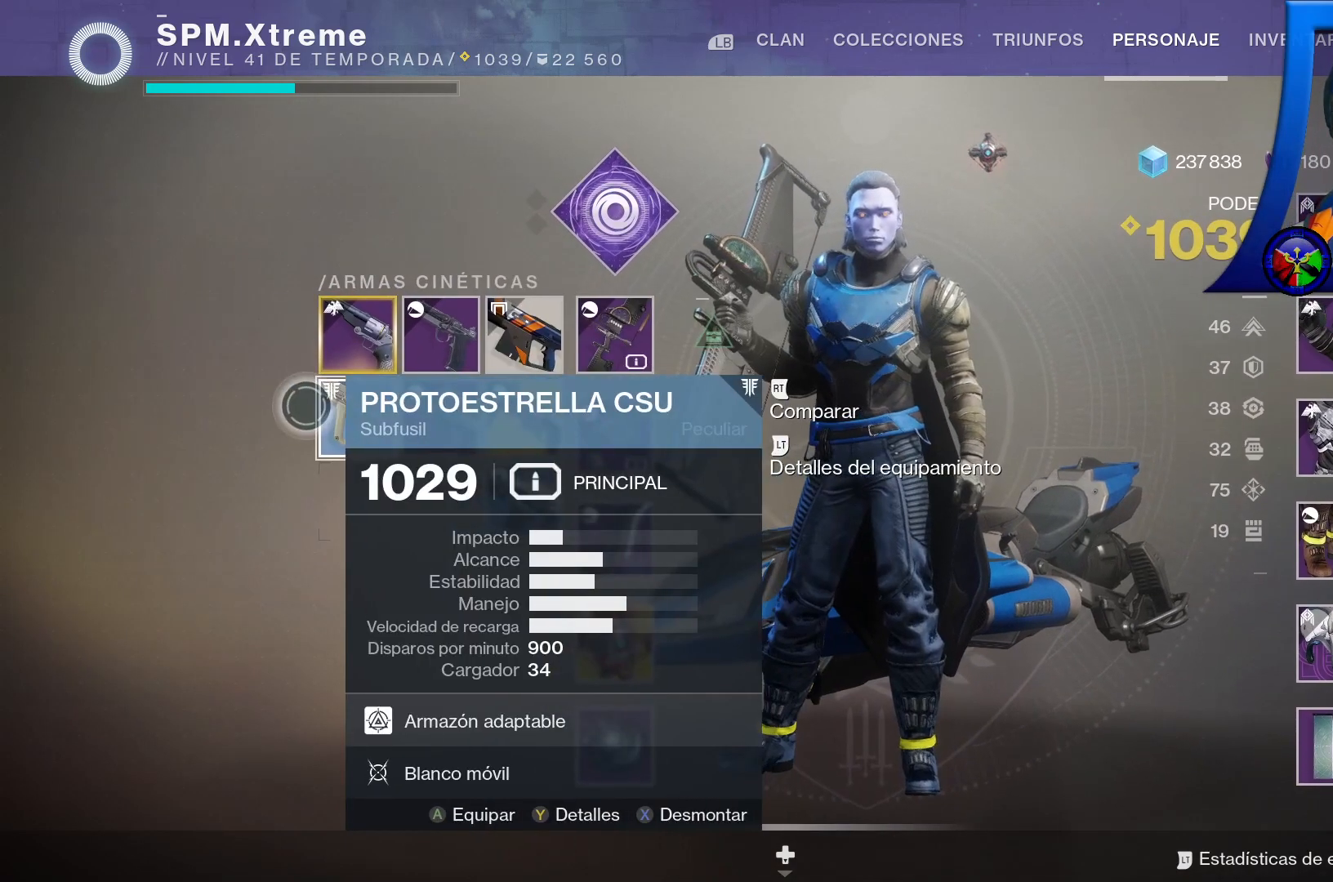
{"buttons": [], "left_stick": "down-right", "right_stick": "center", "events": [[383, "left_stick", "right"], [433, "left_stick", "down-right"]]}